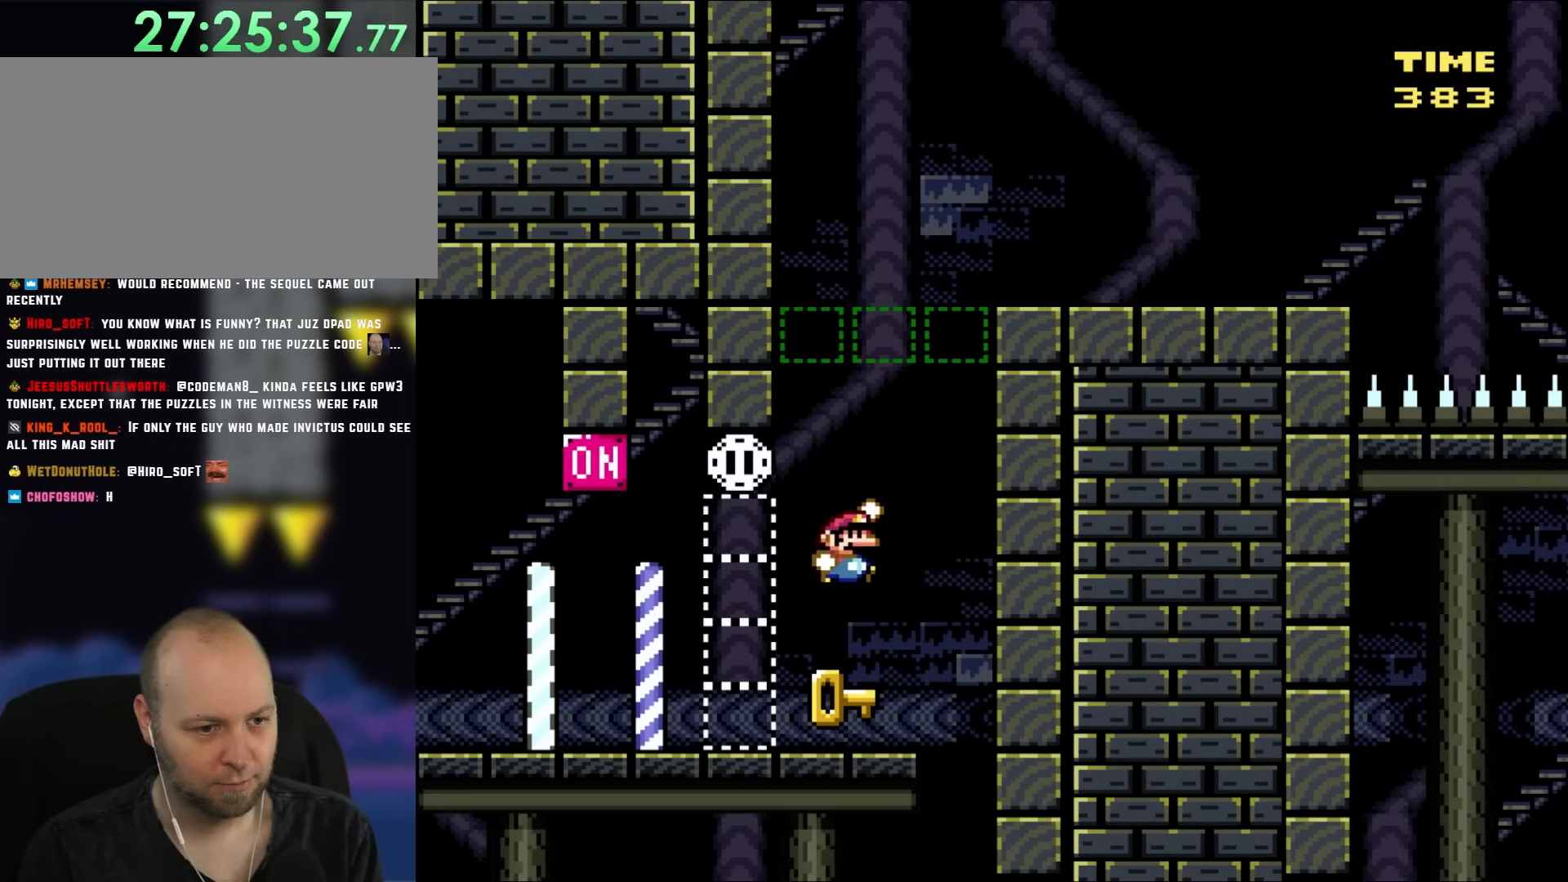
Gameplay with a controller (Nintendo layout); each line is a JSON object with the inputs held at the frame after it. "events" lists button and stick changes between this image and that frame as [ms after this image, input, new state], when the widget could be followed in between. Not read: L3 R3.
{"buttons": ["DPAD_RIGHT"], "events": [[183, "DPAD_LEFT", "down"], [217, "B", "up"], [383, "DPAD_LEFT", "up"], [450, "DPAD_RIGHT", "down"]]}
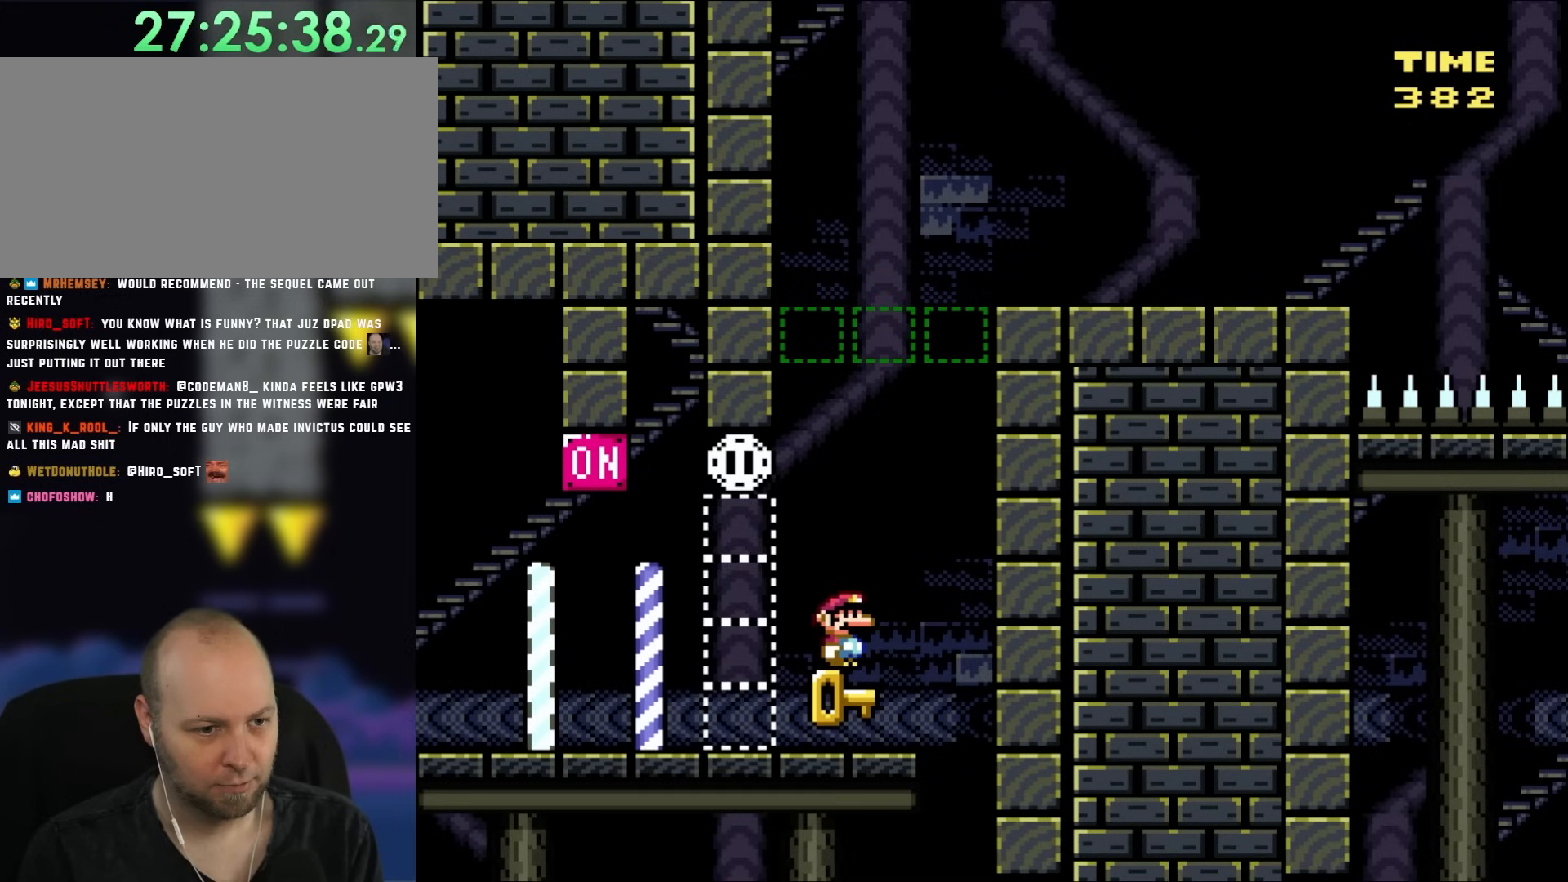
{"buttons": [], "events": [[33, "DPAD_RIGHT", "up"]]}
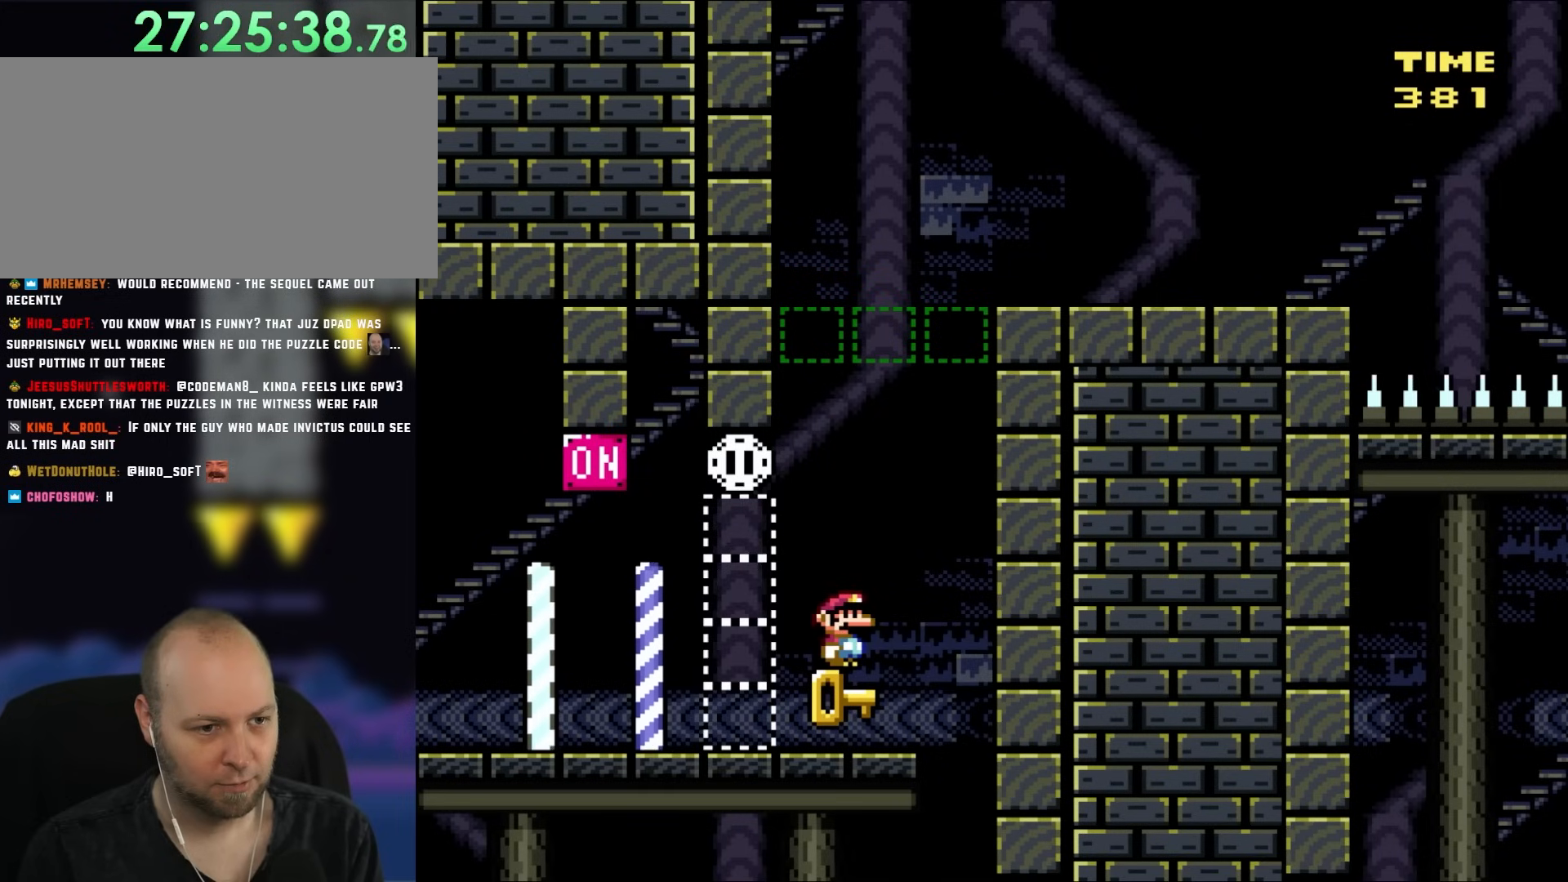
{"buttons": [], "events": []}
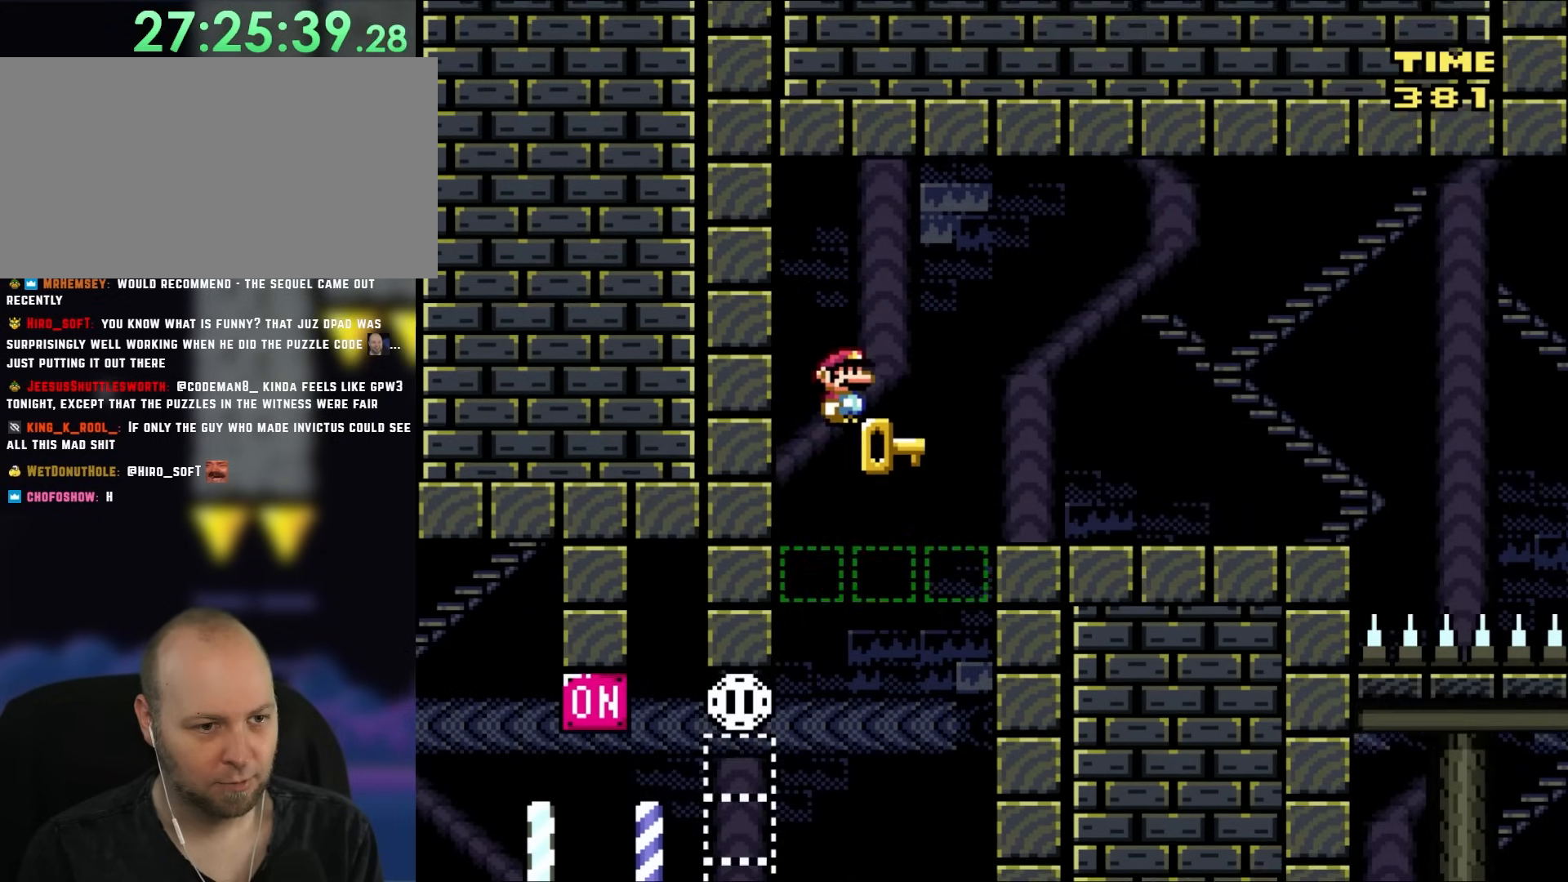
{"buttons": ["B", "Y", "DPAD_RIGHT"], "events": [[167, "DPAD_RIGHT", "down"], [200, "B", "down"], [200, "DPAD_UP", "down"], [200, "Y", "down"], [250, "DPAD_UP", "up"]]}
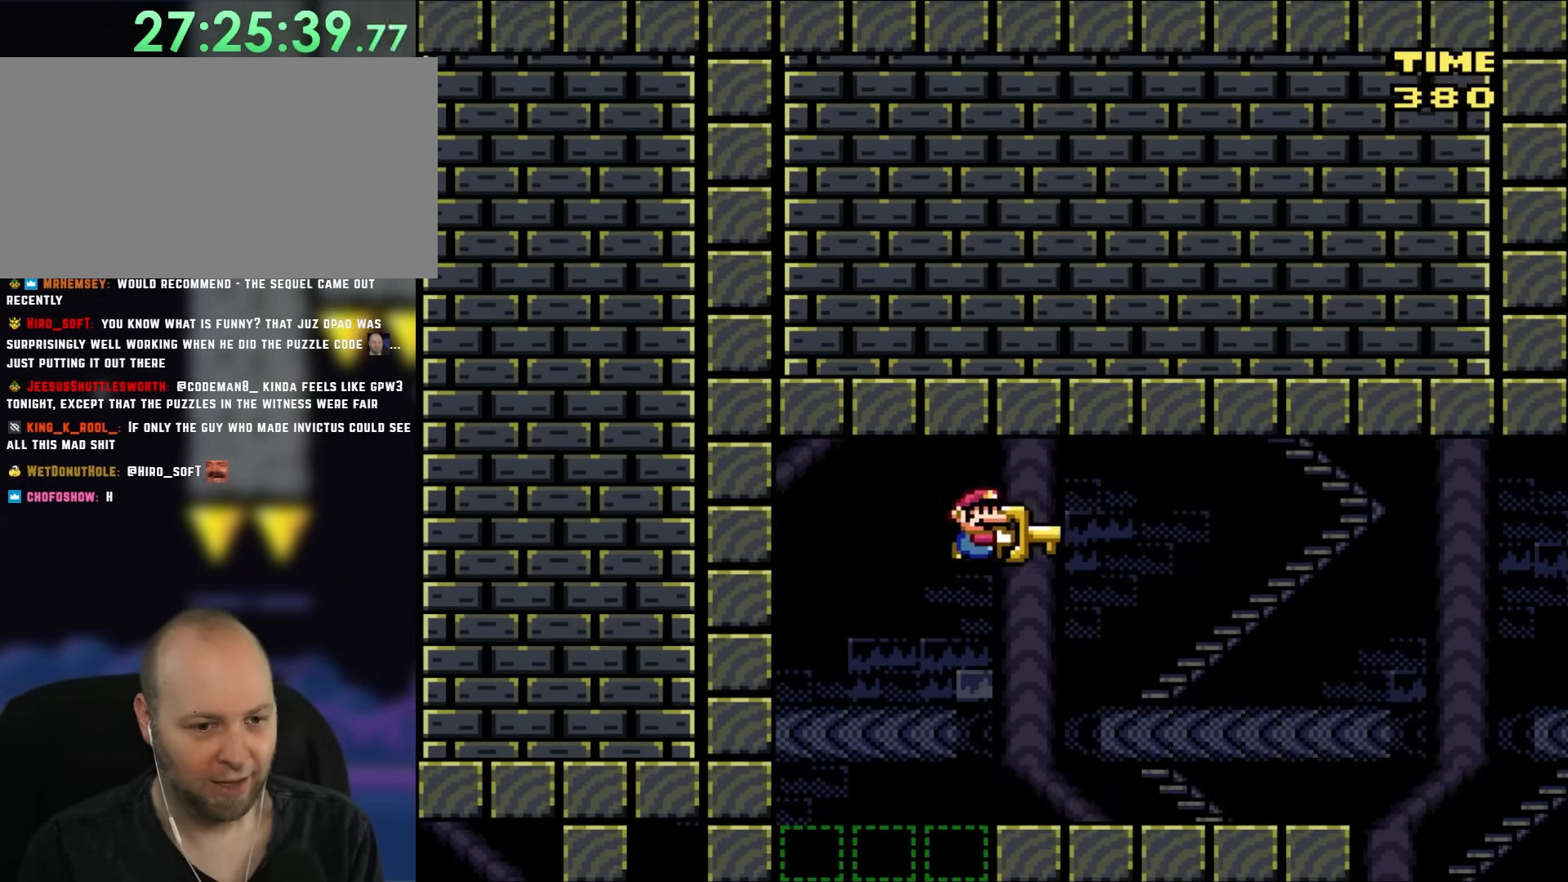
{"buttons": ["Y", "DPAD_LEFT"], "events": [[17, "B", "up"], [433, "DPAD_RIGHT", "up"], [433, "DPAD_UP", "down"], [467, "DPAD_LEFT", "down"], [467, "DPAD_UP", "up"]]}
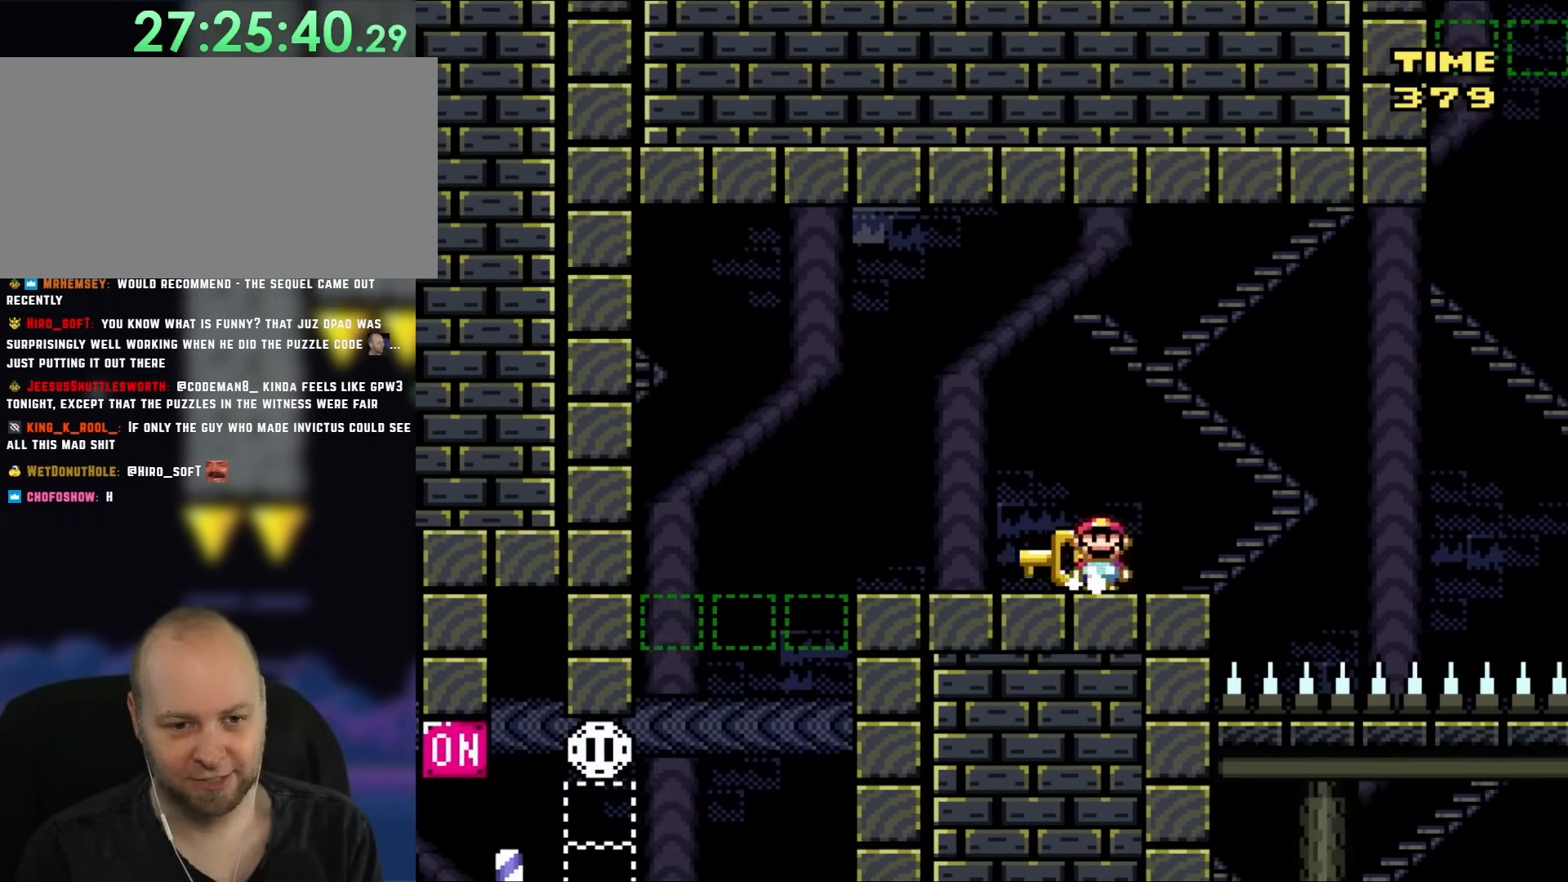
{"buttons": ["B", "Y", "DPAD_RIGHT"], "events": [[117, "DPAD_UP", "down"], [150, "DPAD_LEFT", "up"], [150, "DPAD_RIGHT", "down"], [150, "DPAD_UP", "up"], [483, "B", "down"]]}
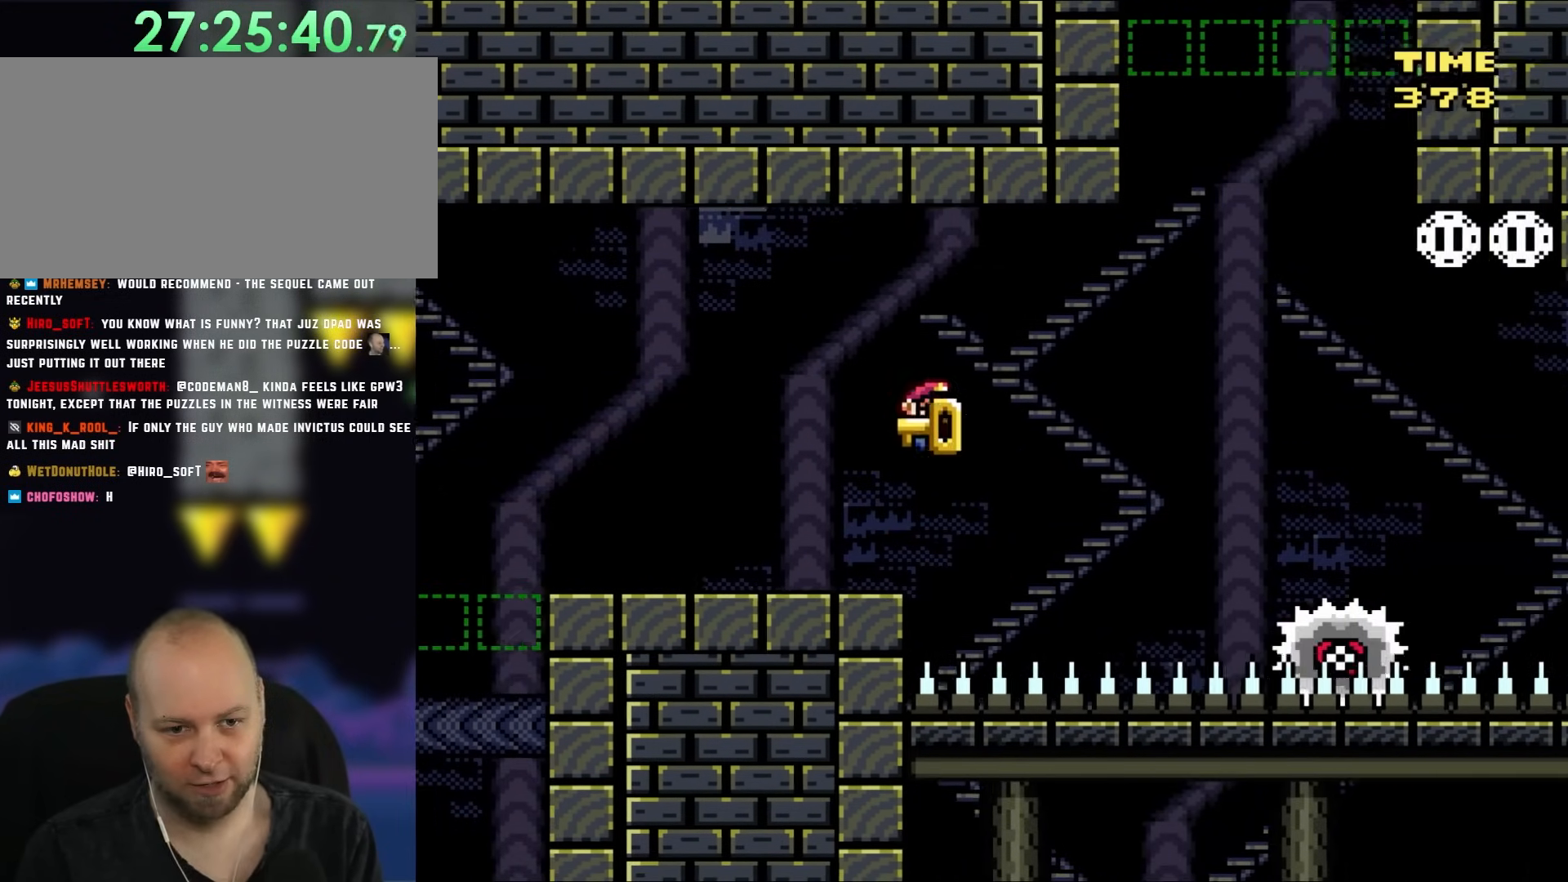
{"buttons": ["Y", "DPAD_UP", "DPAD_RIGHT"], "events": [[50, "DPAD_UP", "down"], [67, "B", "up"], [67, "DPAD_RIGHT", "up"], [100, "DPAD_LEFT", "down"], [100, "DPAD_UP", "up"], [167, "B", "down"], [300, "B", "up"], [450, "DPAD_UP", "down"], [483, "DPAD_LEFT", "up"], [483, "DPAD_RIGHT", "down"]]}
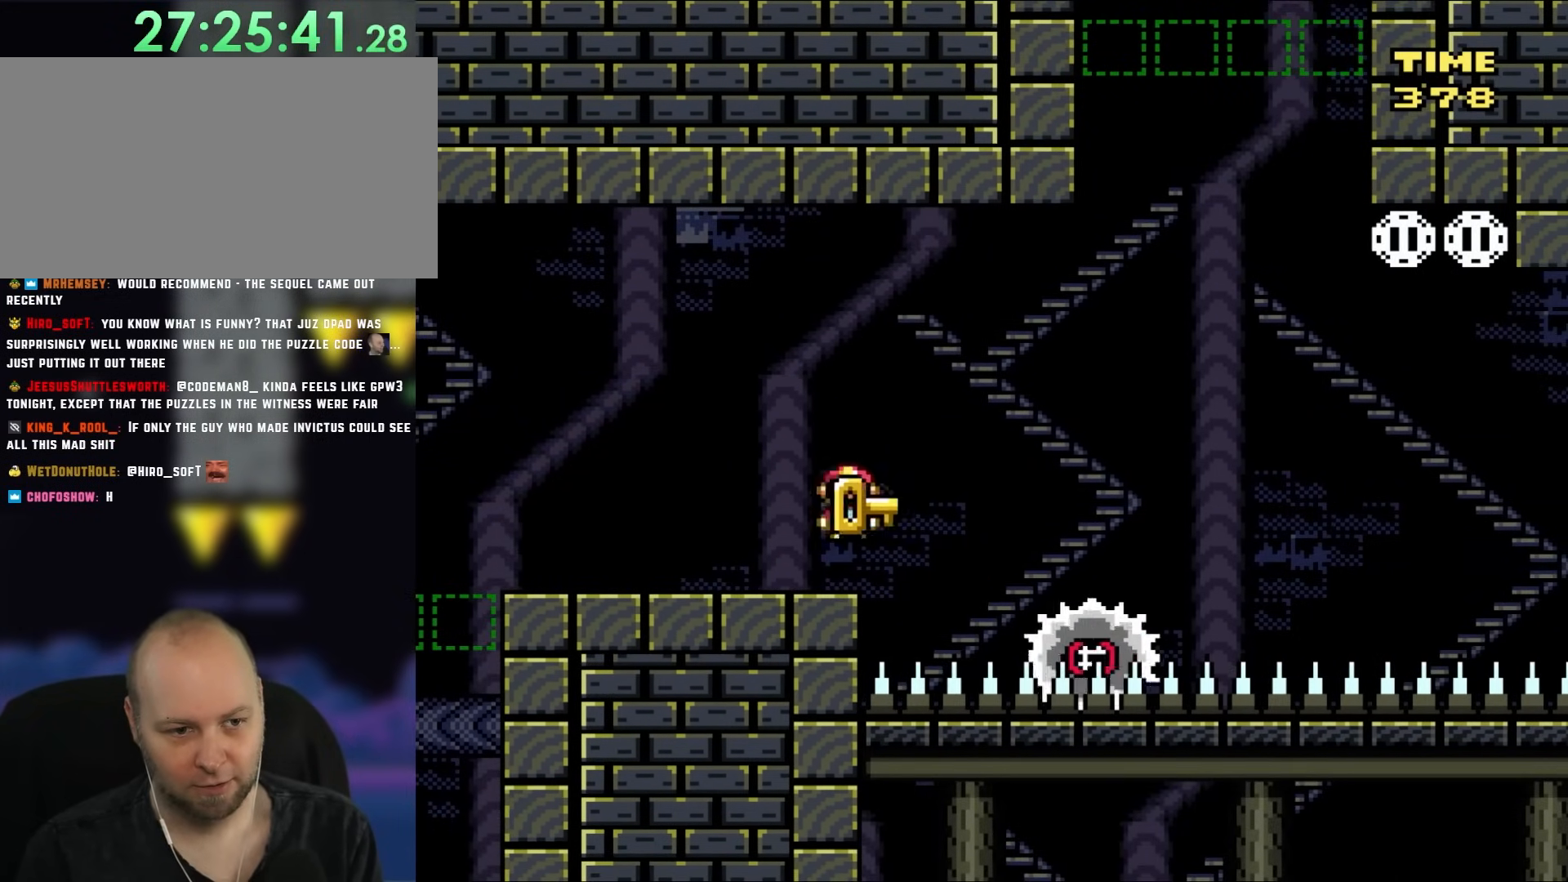
{"buttons": ["A", "X", "DPAD_UP", "DPAD_RIGHT"], "events": [[17, "DPAD_UP", "up"], [67, "DPAD_UP", "down"], [100, "DPAD_RIGHT", "up"], [100, "Y", "up"], [150, "DPAD_LEFT", "down"], [167, "DPAD_LEFT", "up"], [217, "DPAD_UP", "up"], [317, "A", "down"], [317, "DPAD_RIGHT", "down"], [317, "DPAD_UP", "down"], [317, "X", "down"], [400, "DPAD_UP", "up"], [483, "DPAD_UP", "down"]]}
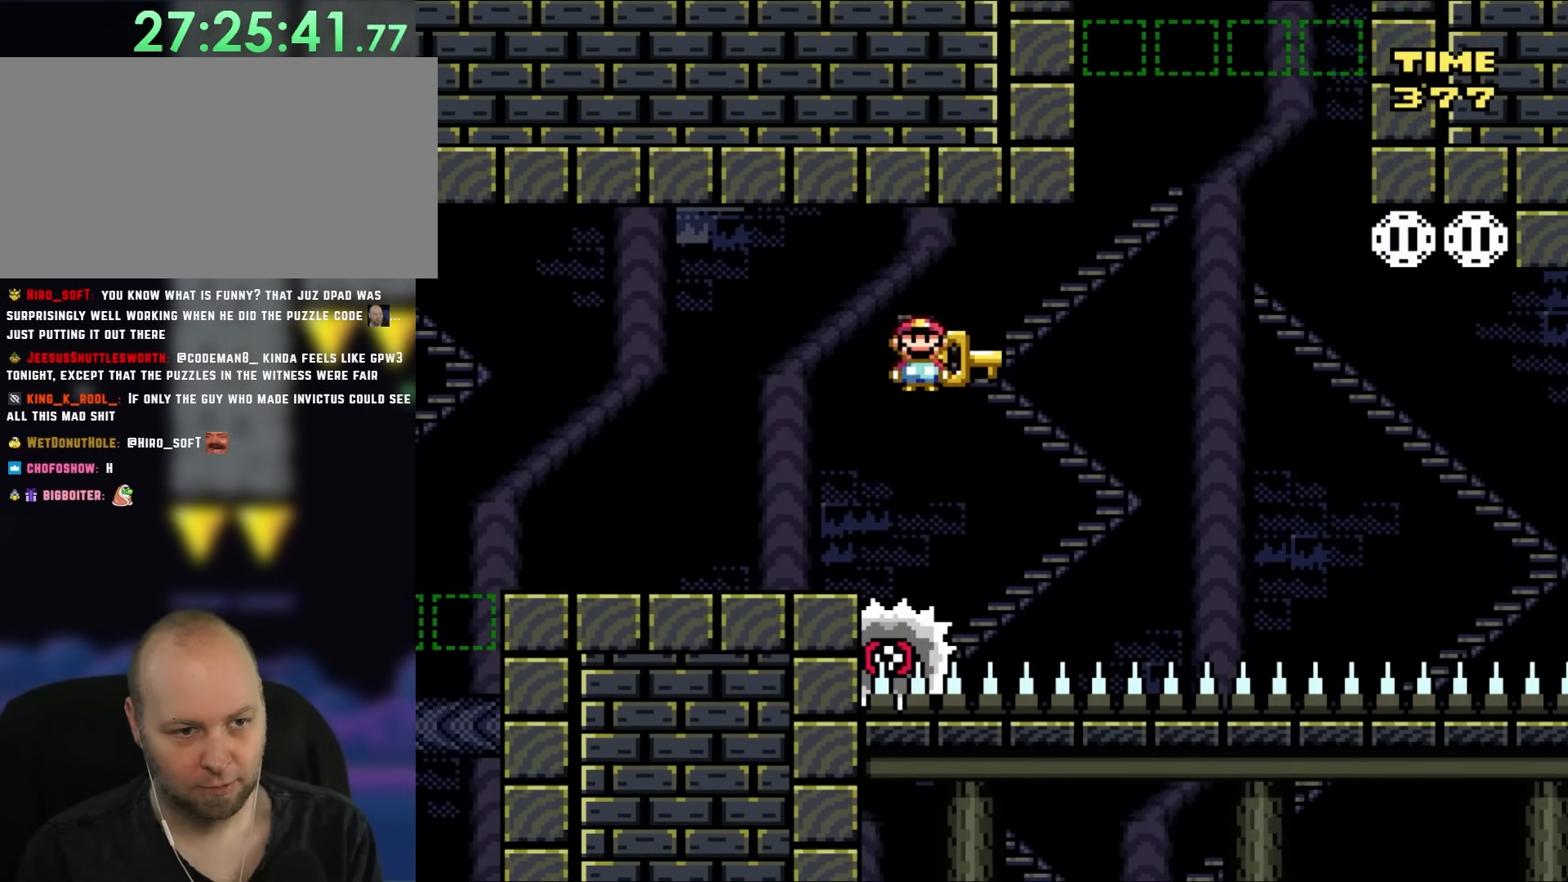
{"buttons": ["A", "X", "DPAD_RIGHT"], "events": [[17, "DPAD_UP", "up"], [33, "DPAD_UP", "down"], [317, "DPAD_LEFT", "down"], [317, "DPAD_RIGHT", "up"], [333, "DPAD_UP", "up"], [417, "DPAD_UP", "down"], [450, "DPAD_LEFT", "up"], [483, "DPAD_RIGHT", "down"], [483, "DPAD_UP", "up"]]}
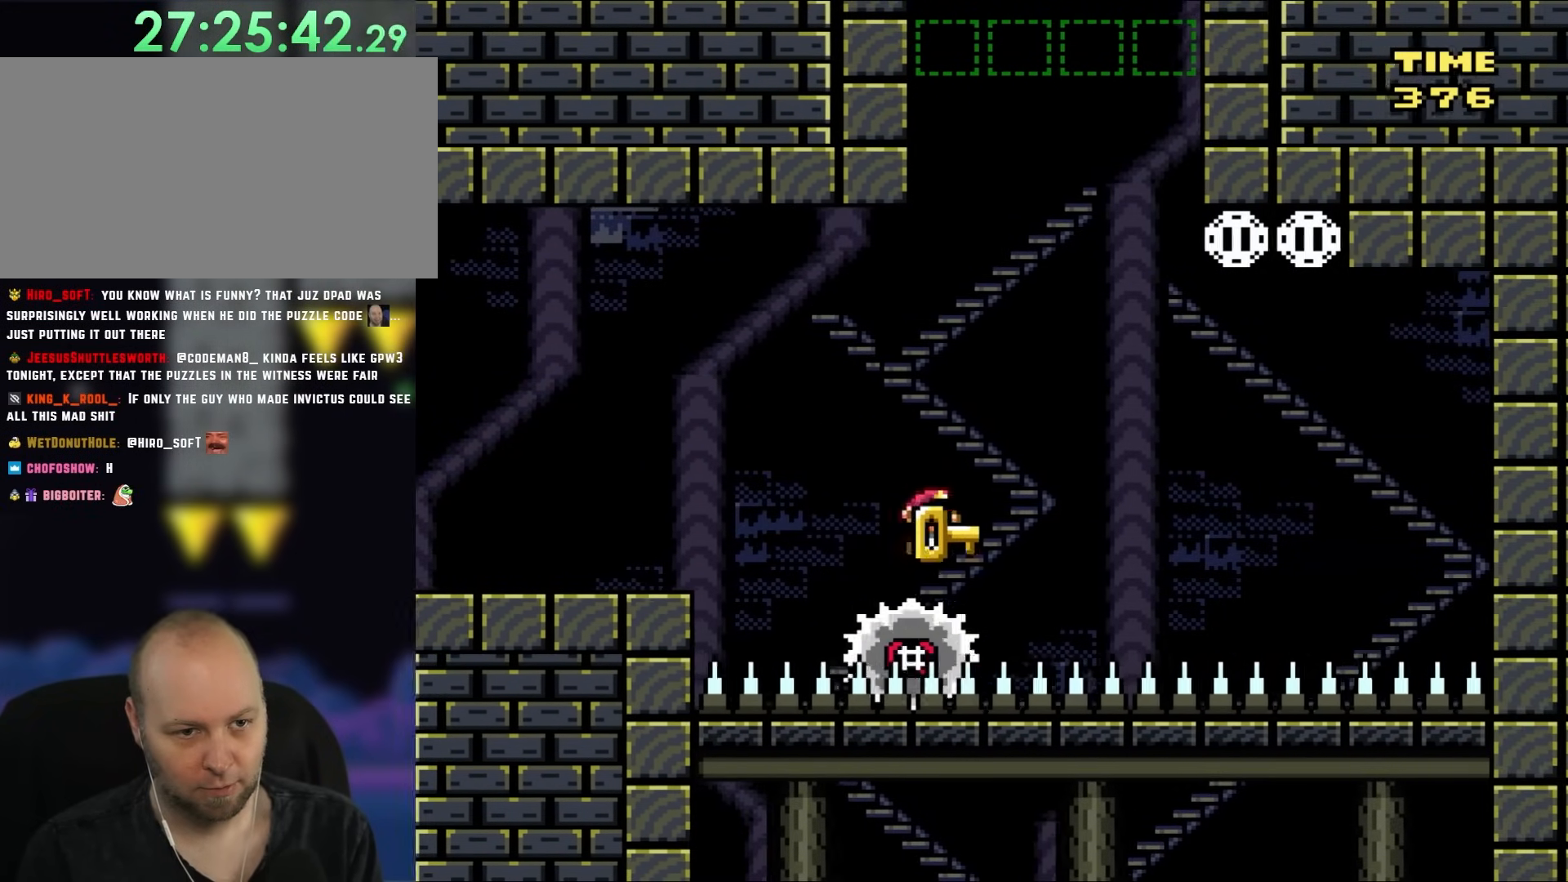
{"buttons": ["X", "DPAD_RIGHT"], "events": [[100, "DPAD_RIGHT", "up"], [250, "A", "up"], [250, "DPAD_RIGHT", "down"]]}
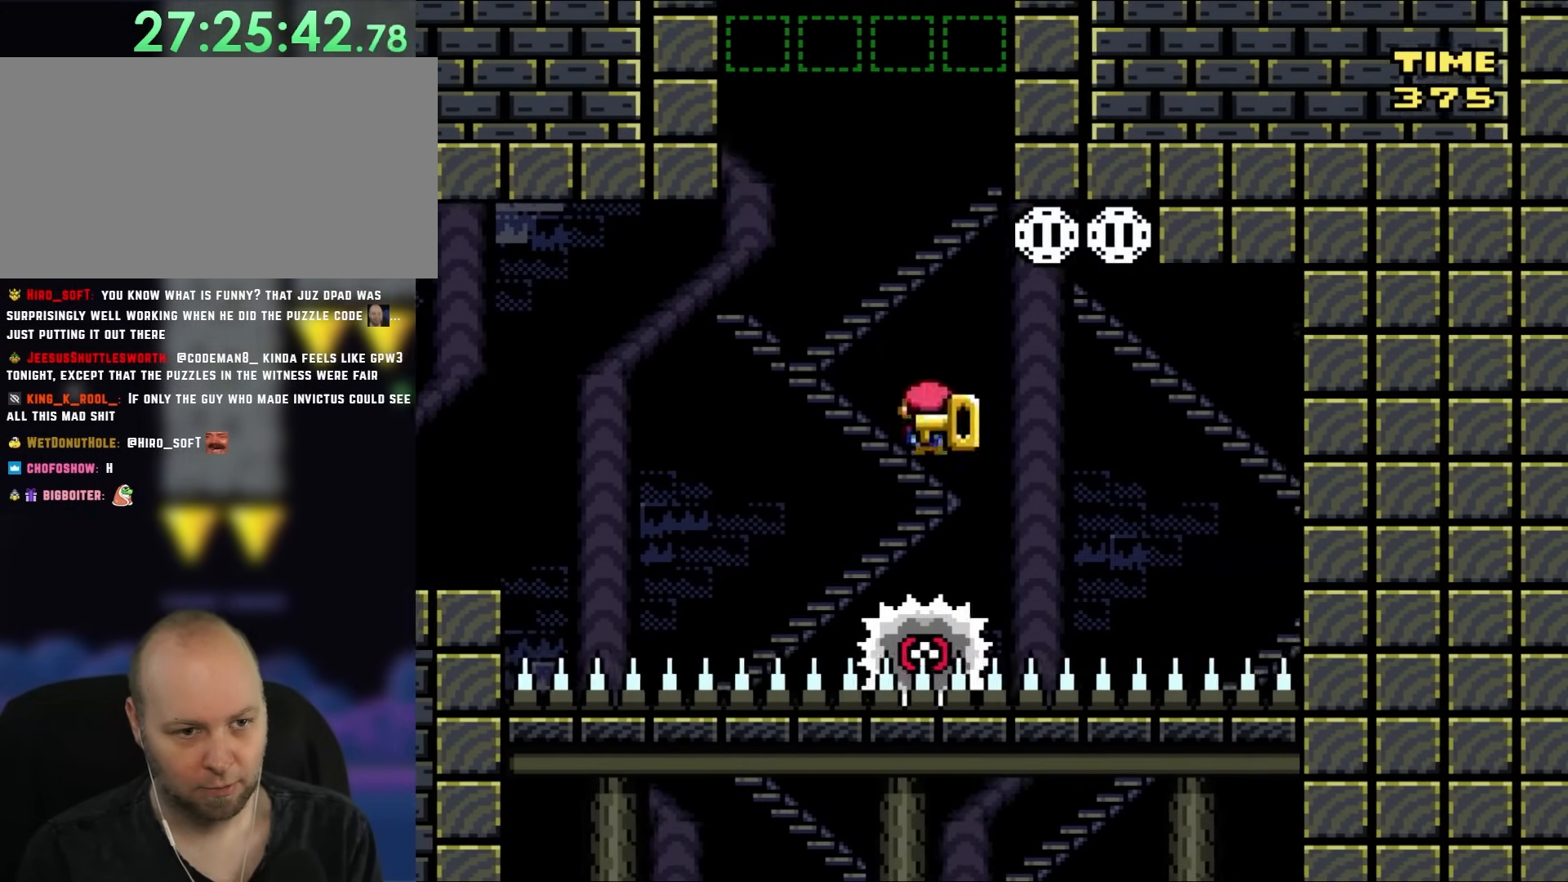
{"buttons": ["A", "X", "DPAD_RIGHT"], "events": [[183, "A", "down"], [183, "DPAD_UP", "down"], [233, "DPAD_RIGHT", "up"], [283, "DPAD_LEFT", "down"], [283, "DPAD_UP", "up"], [367, "DPAD_LEFT", "up"], [367, "DPAD_UP", "down"], [400, "DPAD_RIGHT", "down"], [400, "DPAD_UP", "up"]]}
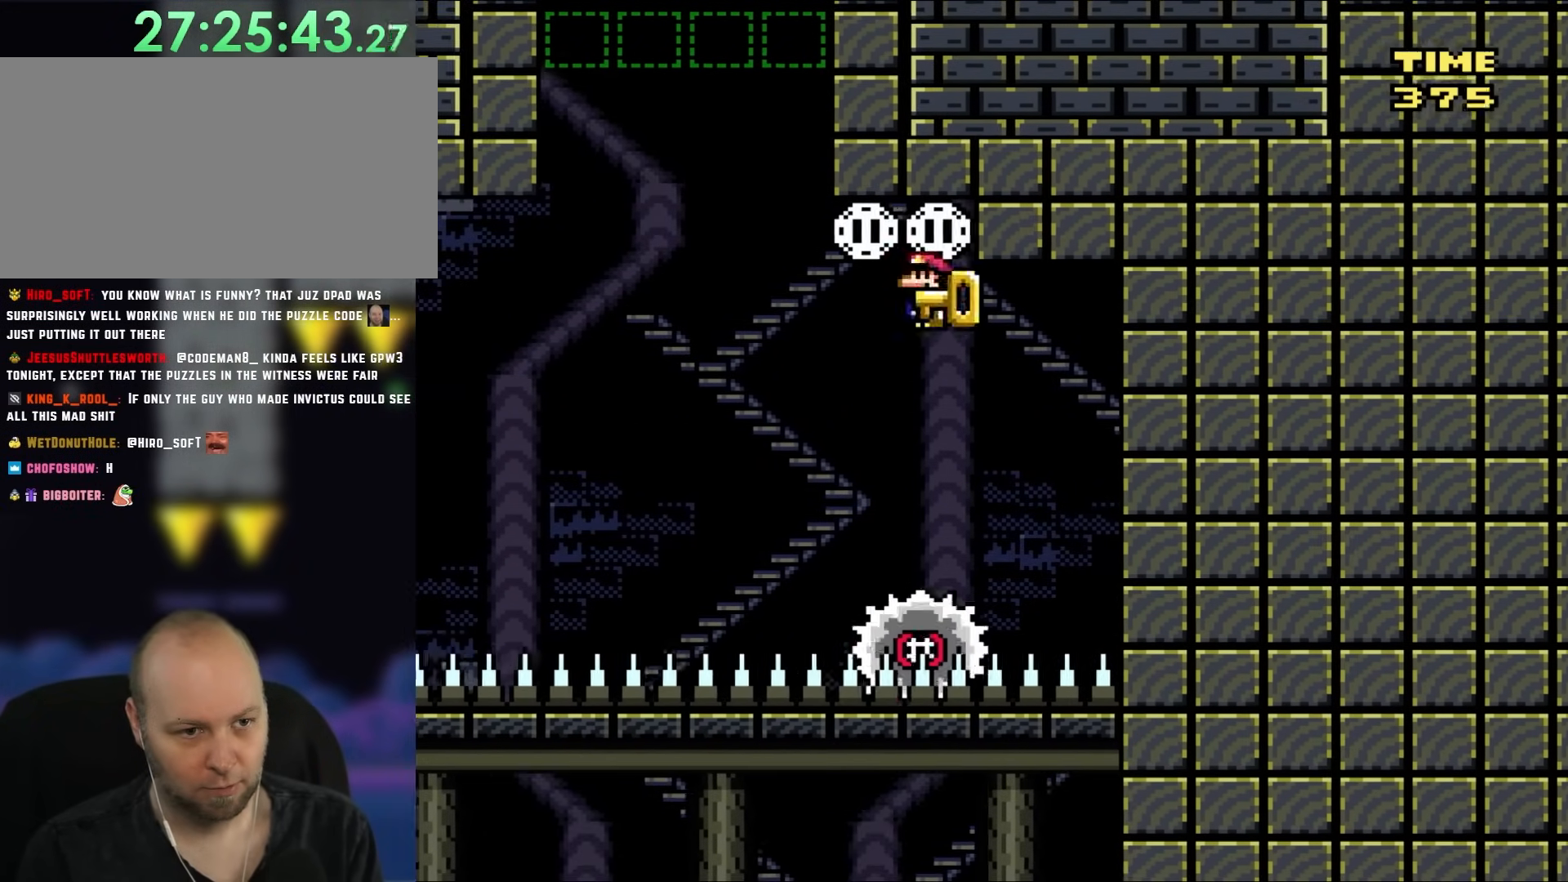
{"buttons": ["A", "X", "DPAD_UP", "DPAD_LEFT"], "events": [[33, "A", "up"], [67, "DPAD_UP", "down"], [100, "DPAD_RIGHT", "up"], [133, "DPAD_UP", "up"], [250, "DPAD_LEFT", "down"], [333, "A", "down"], [500, "DPAD_UP", "down"]]}
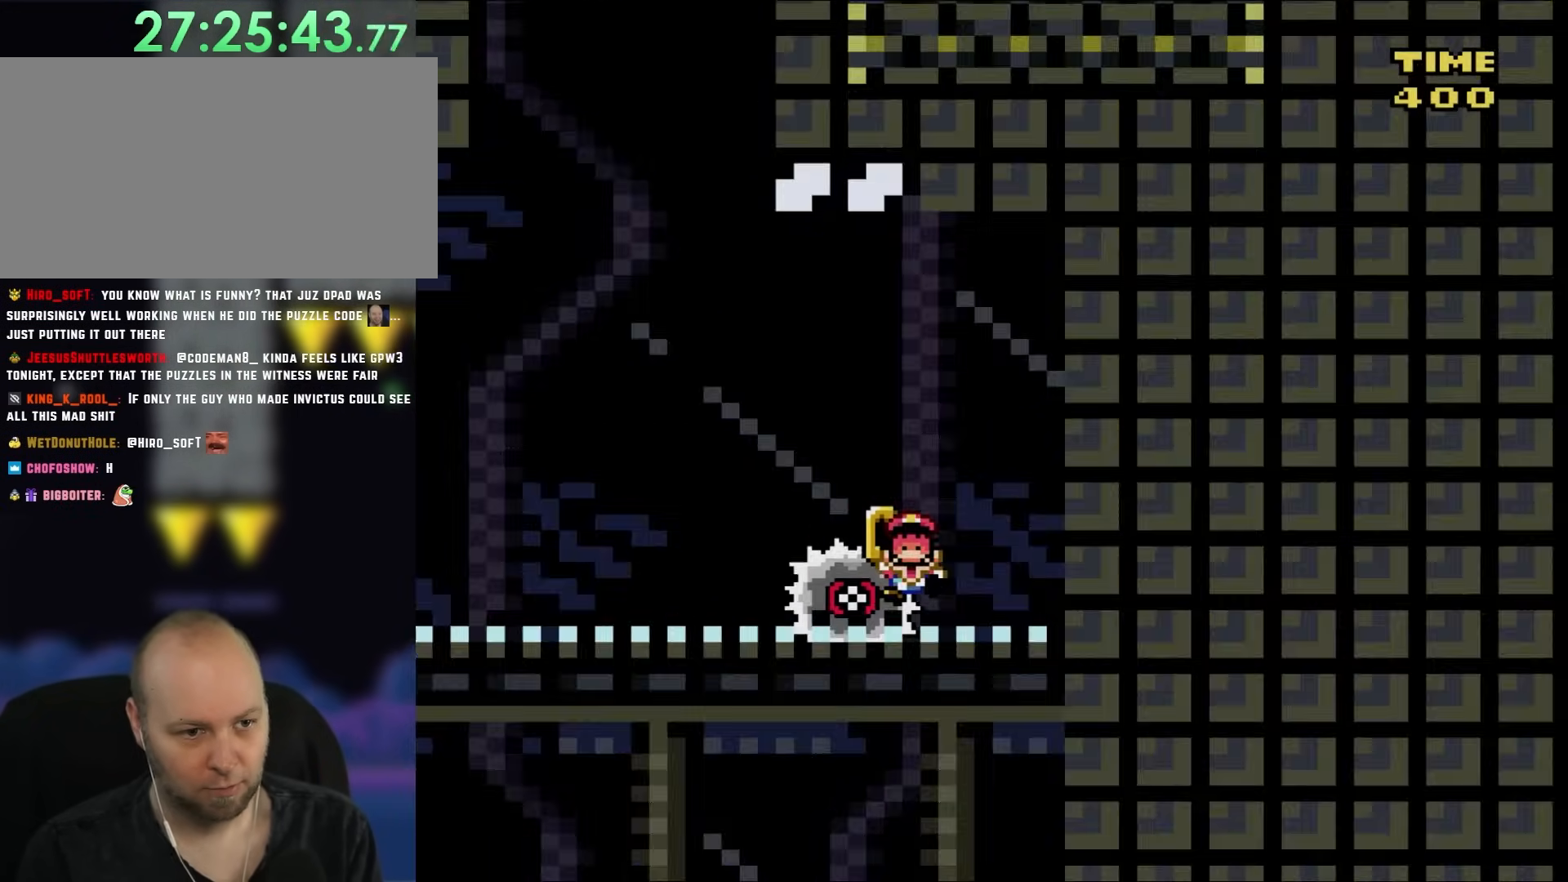
{"buttons": ["X"], "events": [[83, "A", "up"], [83, "DPAD_LEFT", "up"], [83, "DPAD_UP", "up"], [100, "DPAD_RIGHT", "down"], [283, "DPAD_RIGHT", "up"]]}
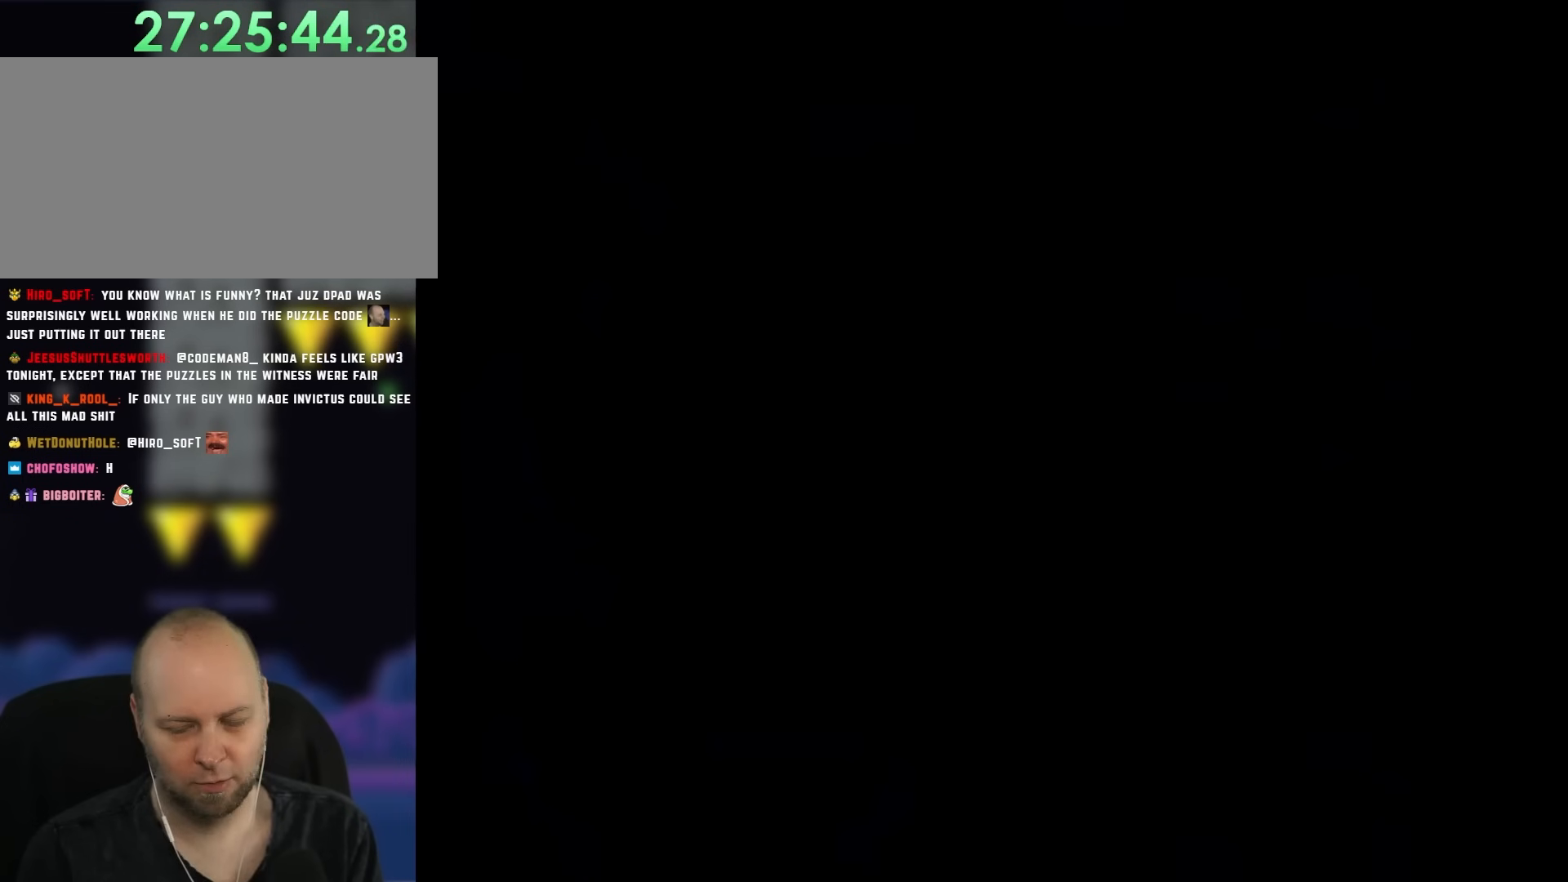
{"buttons": ["X"], "events": []}
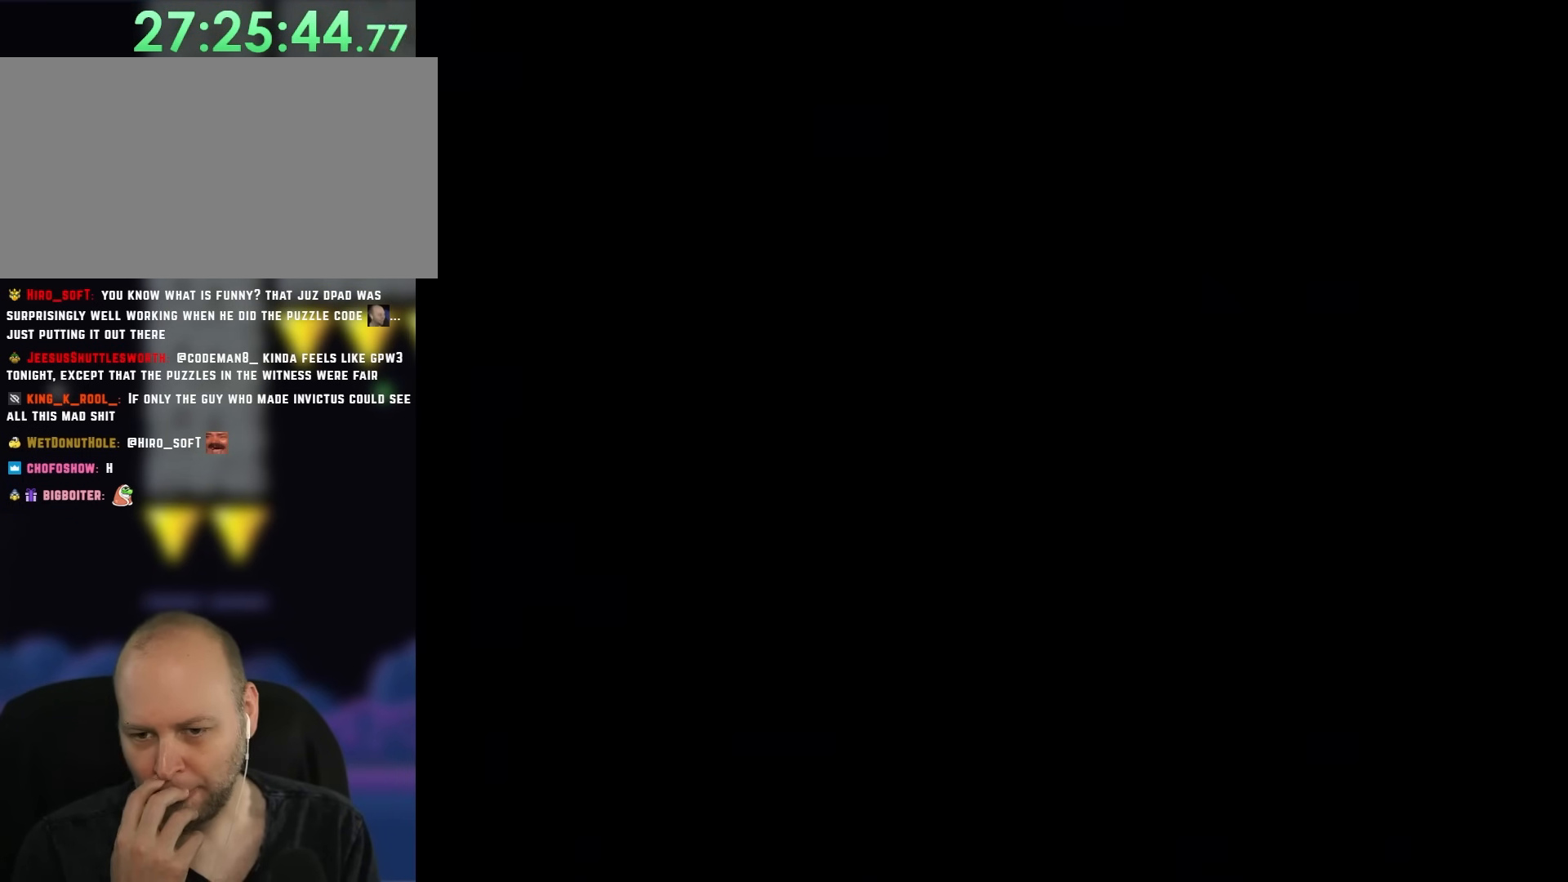
{"buttons": ["Y"], "events": [[100, "X", "up"], [333, "DPAD_RIGHT", "down"], [367, "Y", "down"], [417, "DPAD_RIGHT", "up"]]}
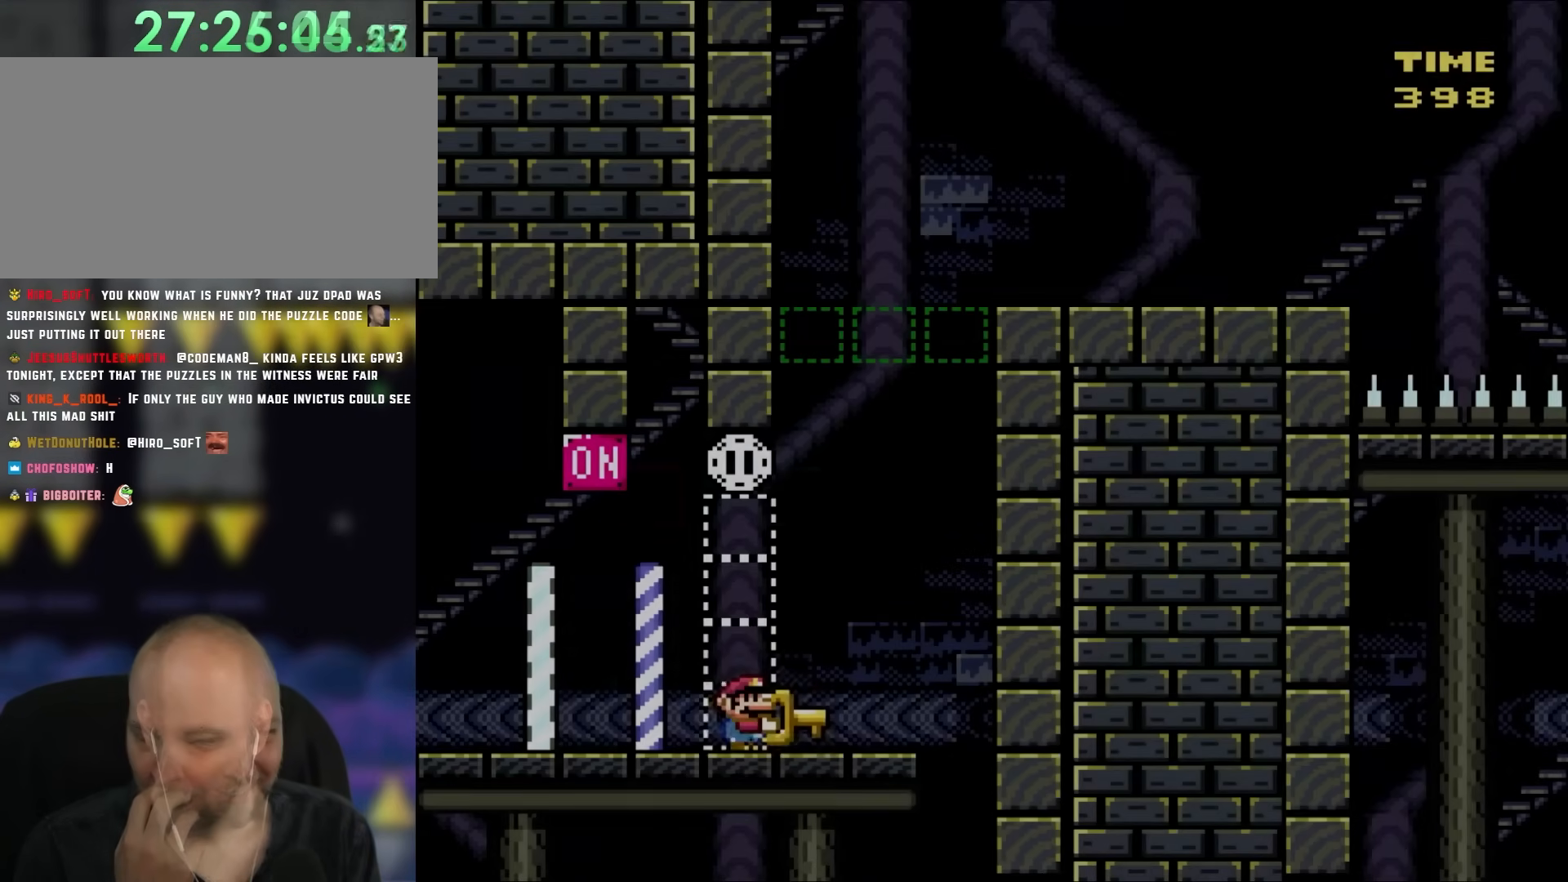
{"buttons": ["Y"], "events": [[100, "B", "down"], [400, "B", "up"]]}
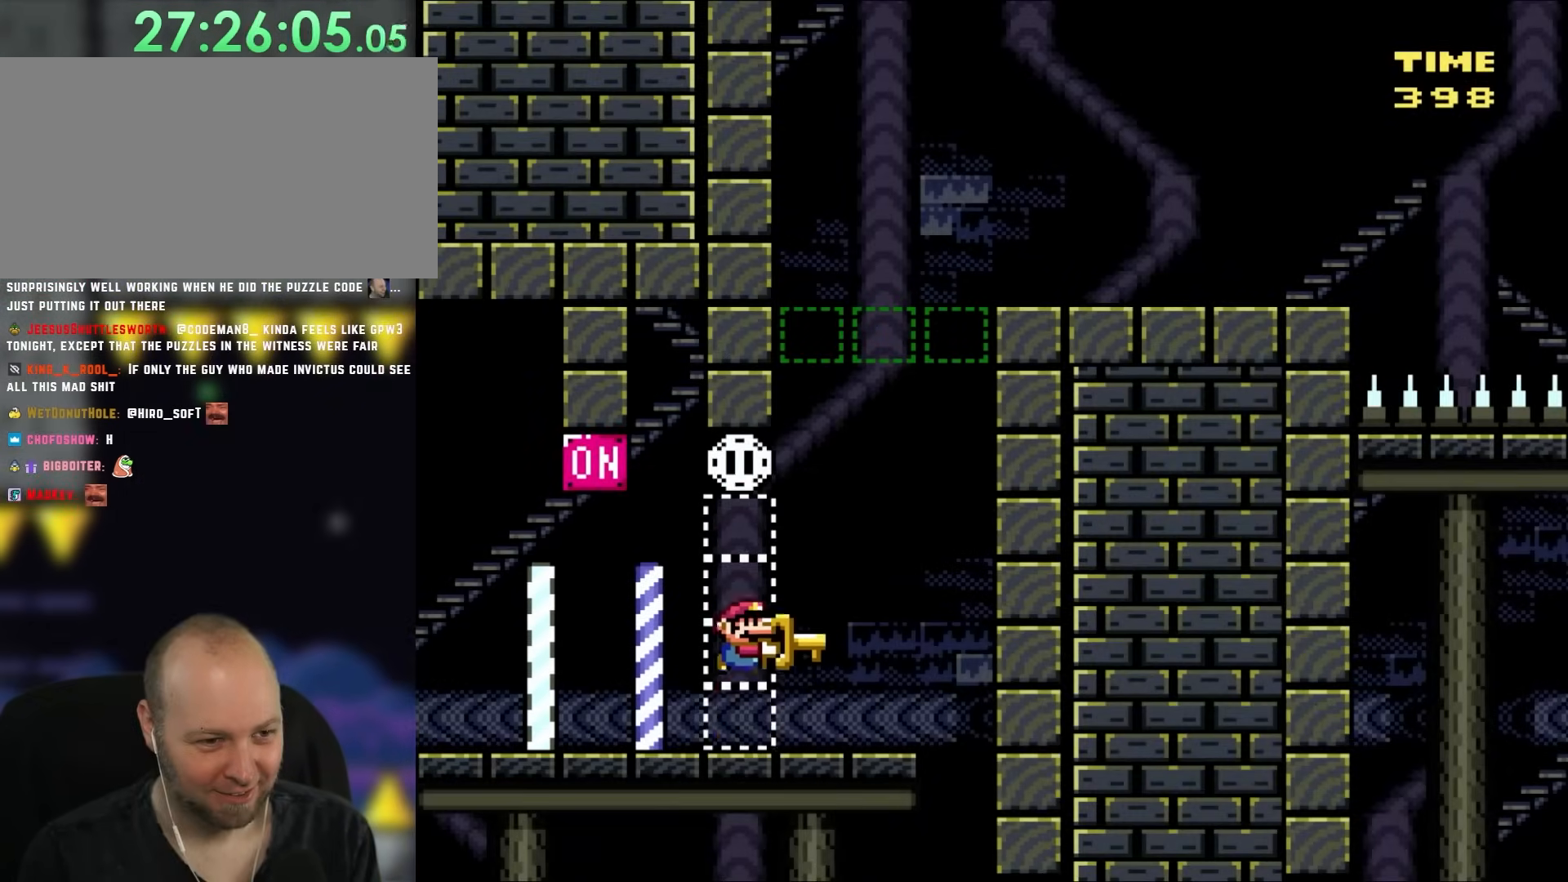
{"buttons": ["DPAD_UP", "DPAD_RIGHT"], "events": [[100, "DPAD_UP", "down"], [133, "DPAD_RIGHT", "down"], [200, "DPAD_UP", "up"], [267, "DPAD_UP", "down"], [300, "DPAD_RIGHT", "up"], [367, "Y", "up"], [500, "DPAD_RIGHT", "down"]]}
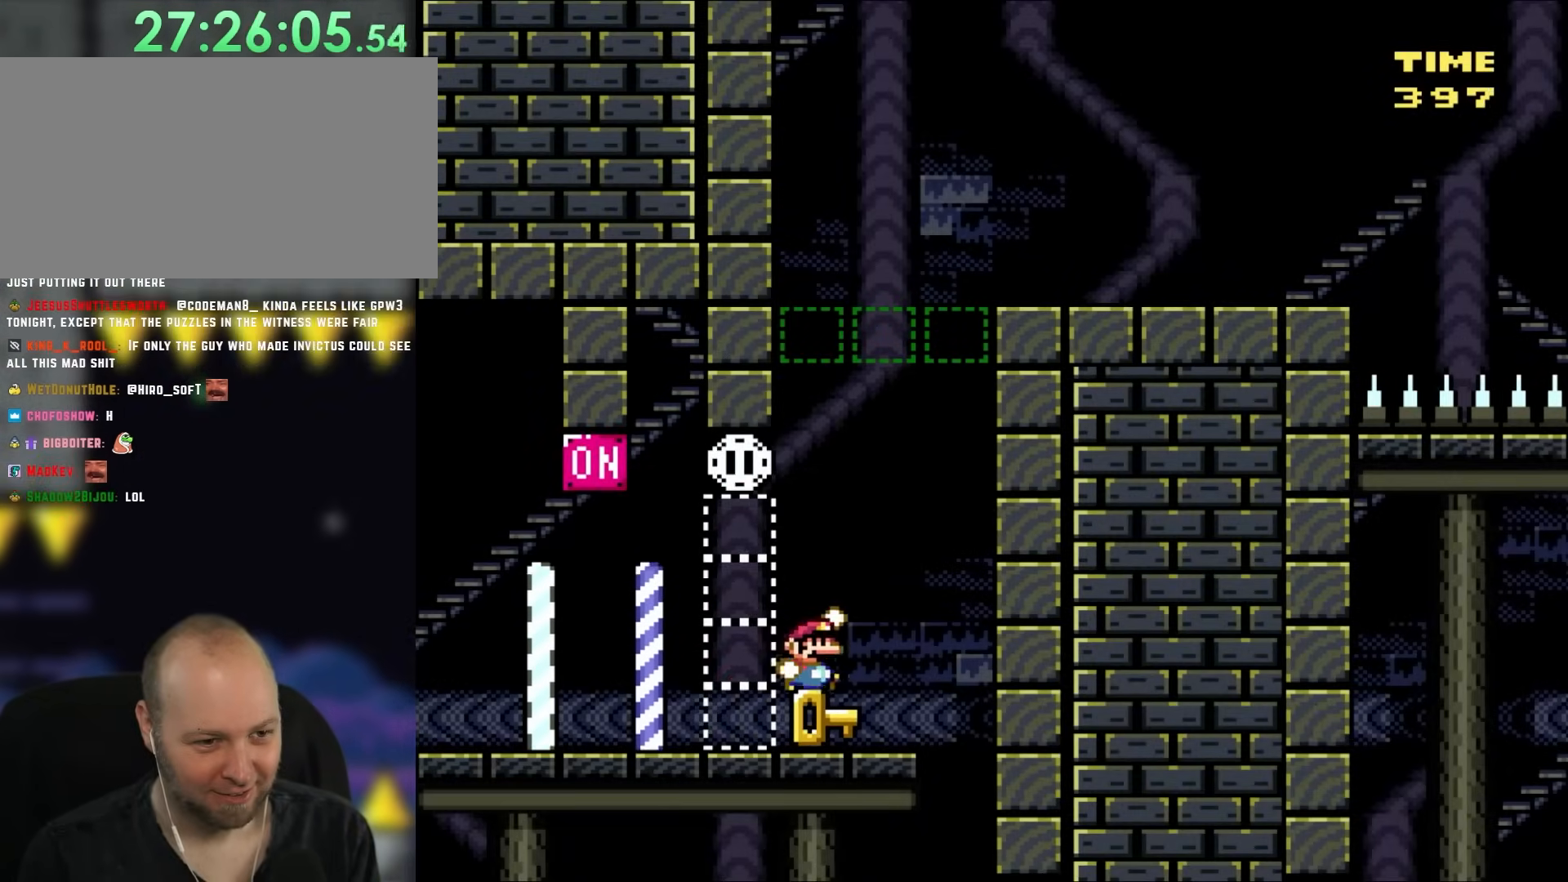
{"buttons": [], "events": [[33, "B", "down"], [117, "DPAD_UP", "up"], [150, "DPAD_RIGHT", "up"], [150, "DPAD_UP", "down"], [183, "DPAD_LEFT", "down"], [183, "DPAD_UP", "up"], [300, "B", "up"], [333, "DPAD_LEFT", "up"]]}
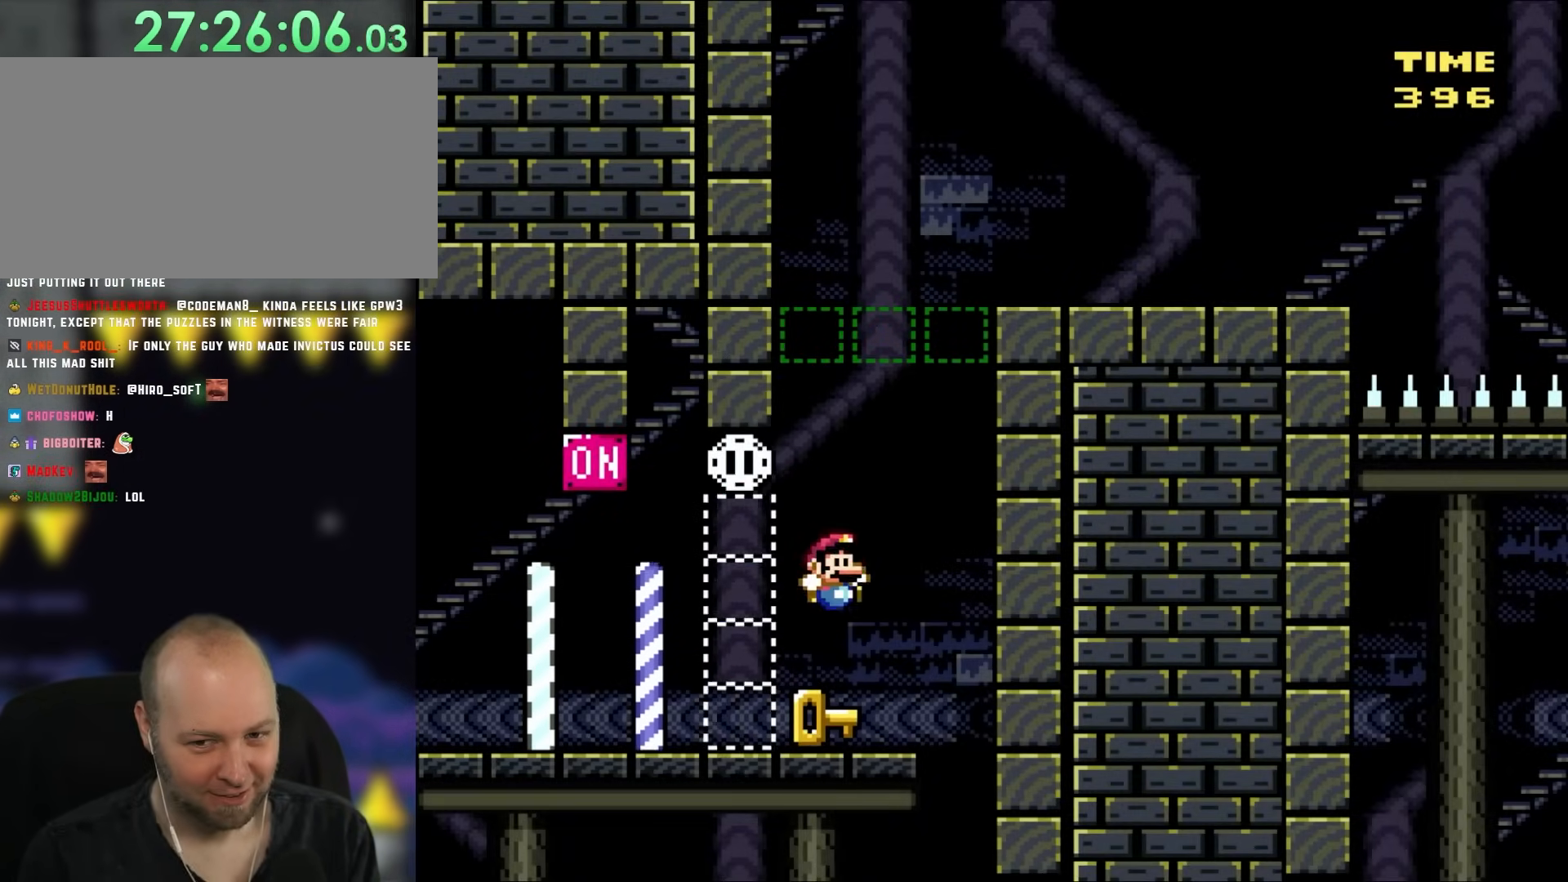
{"buttons": [], "events": [[33, "DPAD_RIGHT", "down"], [150, "DPAD_RIGHT", "up"]]}
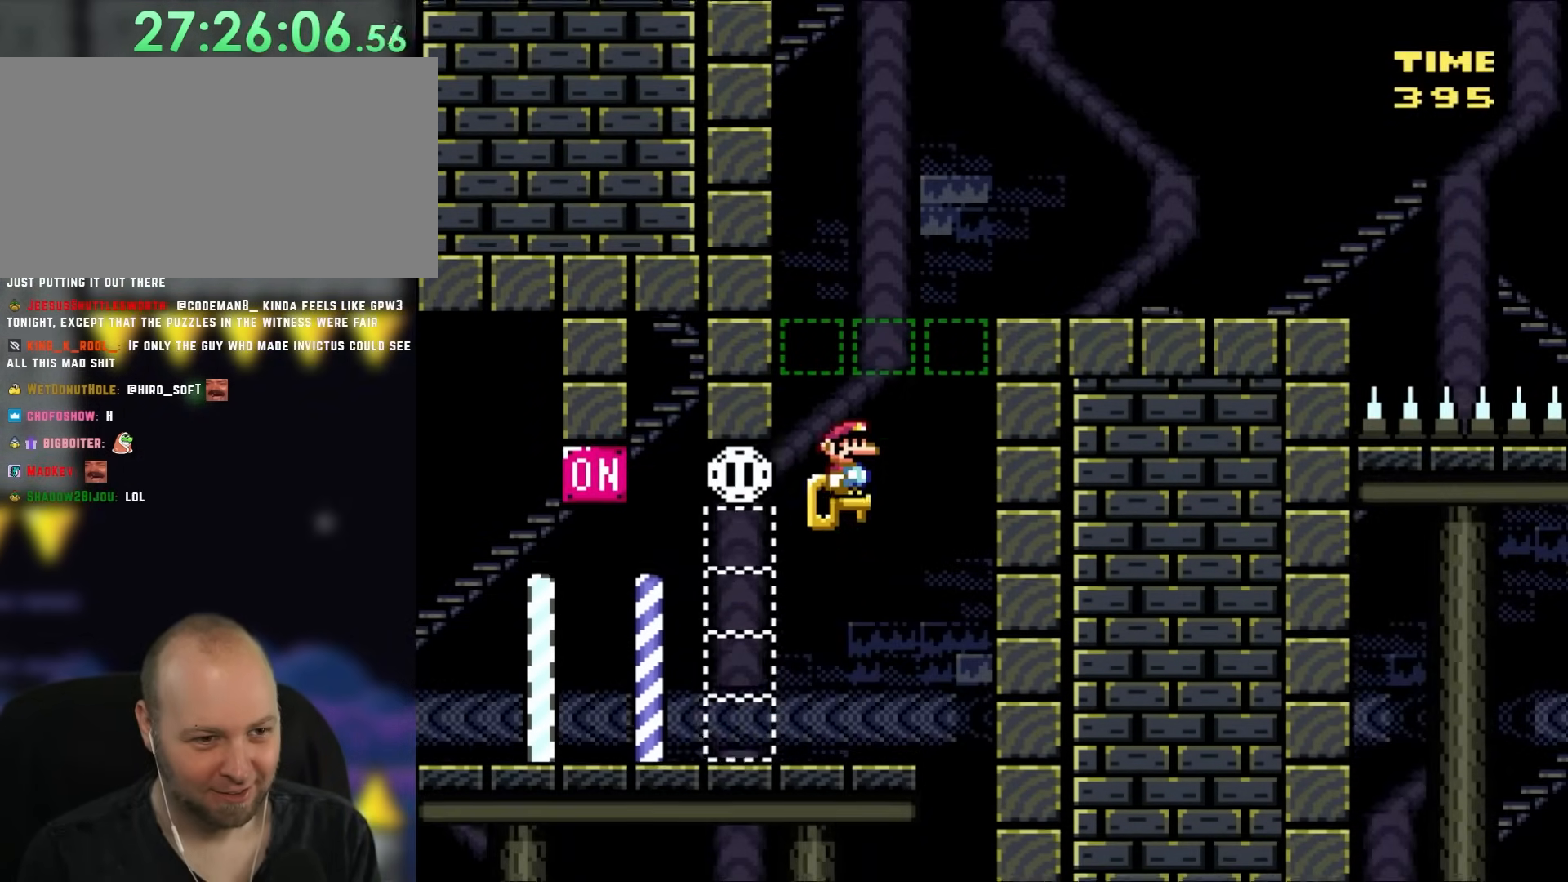
{"buttons": ["B", "Y", "DPAD_RIGHT"], "events": [[400, "B", "down"], [400, "DPAD_RIGHT", "down"], [400, "Y", "down"]]}
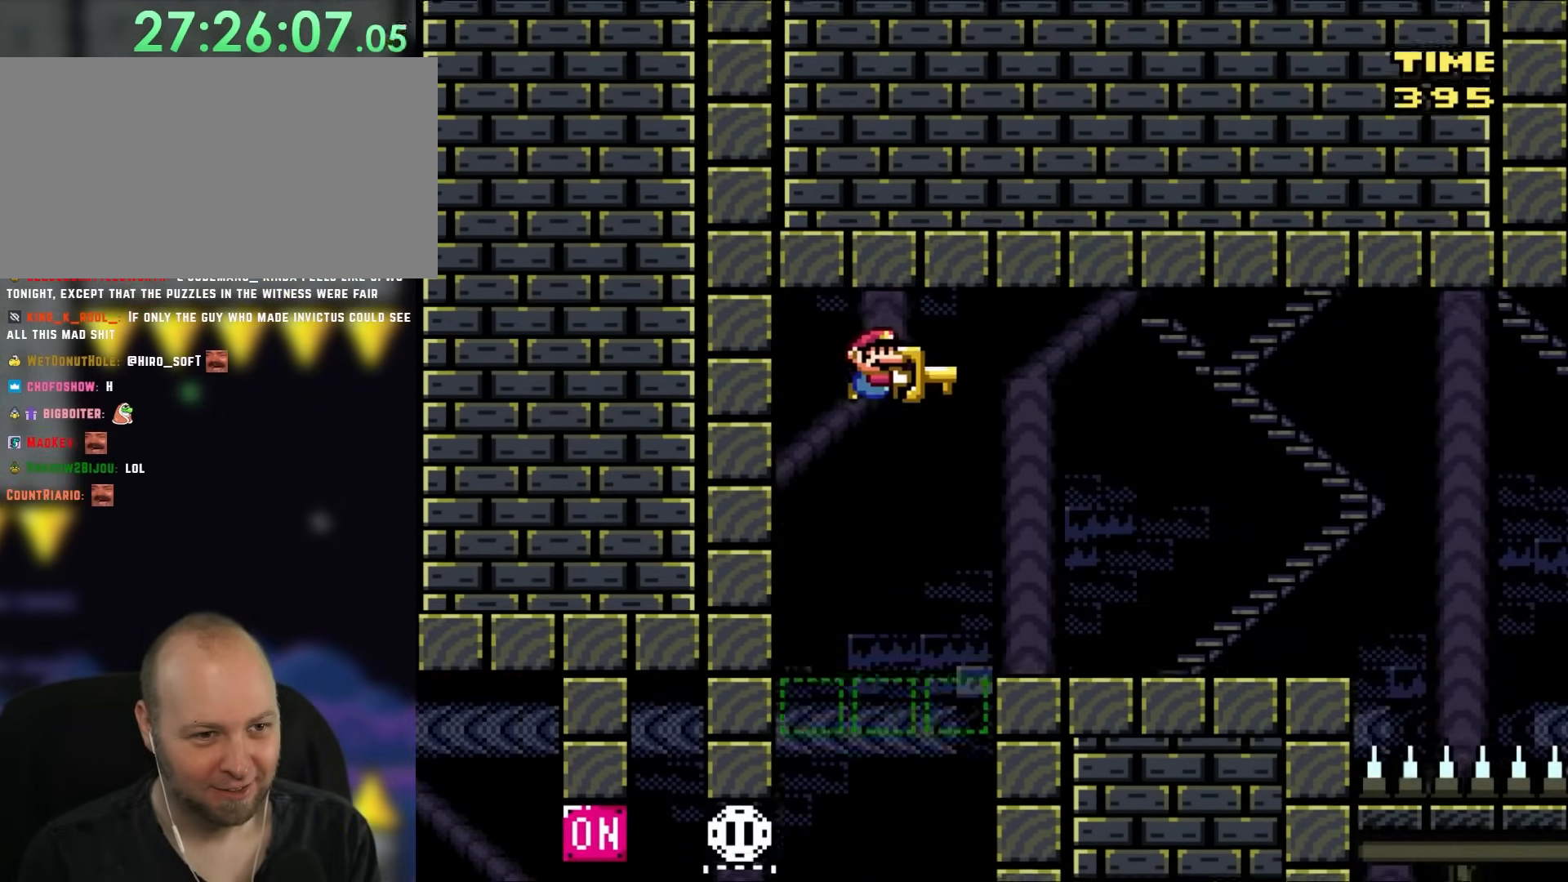
{"buttons": ["Y", "DPAD_RIGHT"], "events": [[100, "B", "up"]]}
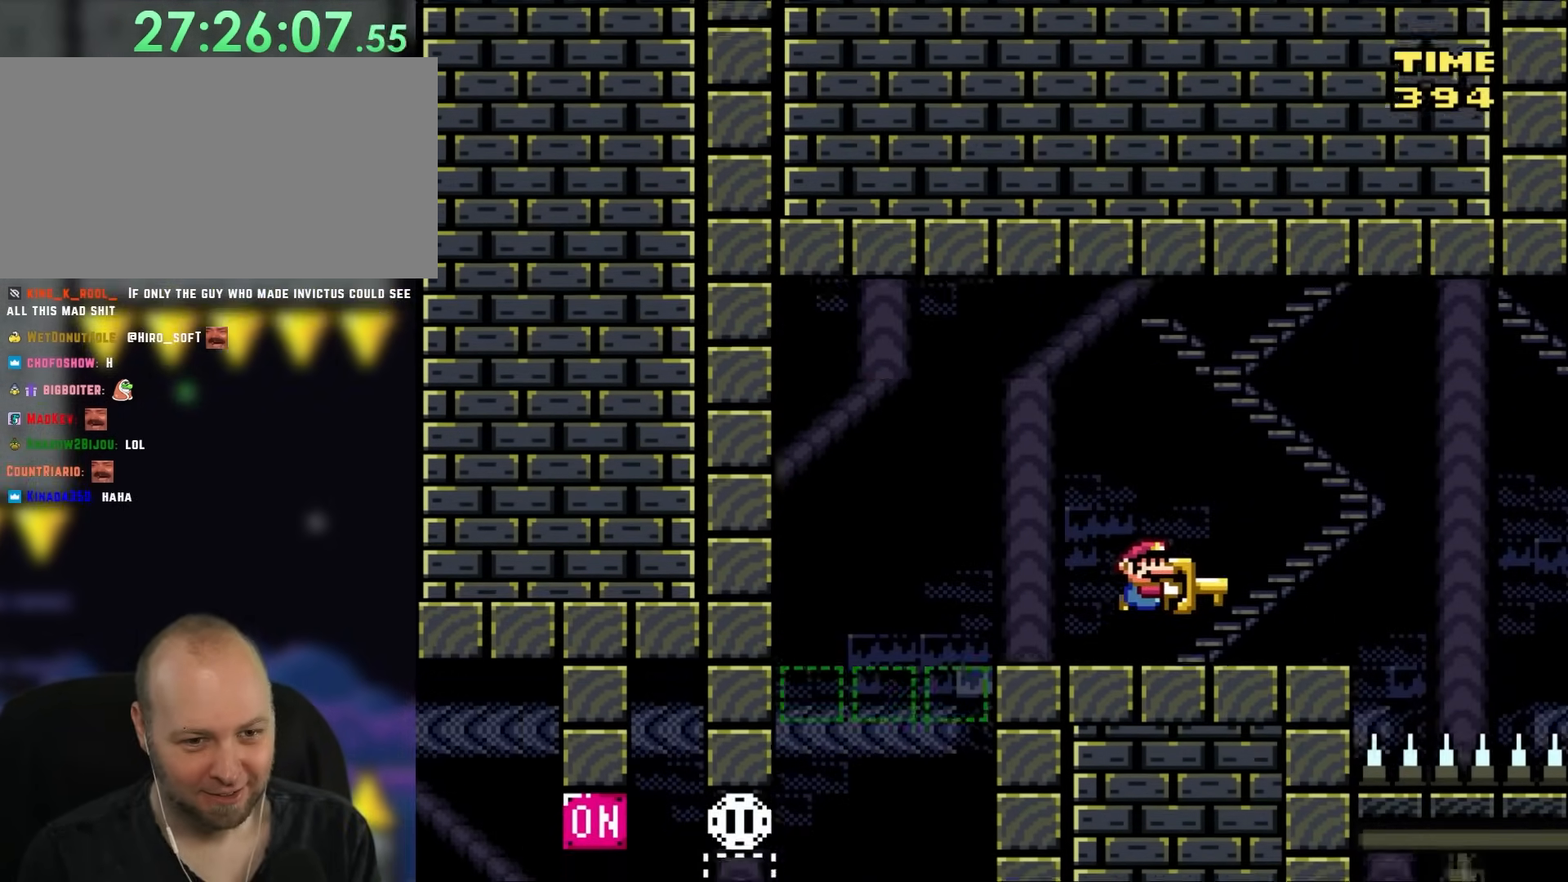
{"buttons": ["Y"], "events": [[183, "DPAD_UP", "down"], [250, "DPAD_LEFT", "down"], [250, "DPAD_RIGHT", "up"], [283, "DPAD_UP", "up"], [333, "DPAD_UP", "down"], [367, "DPAD_LEFT", "up"], [417, "DPAD_RIGHT", "down"], [417, "DPAD_UP", "up"], [483, "DPAD_RIGHT", "up"]]}
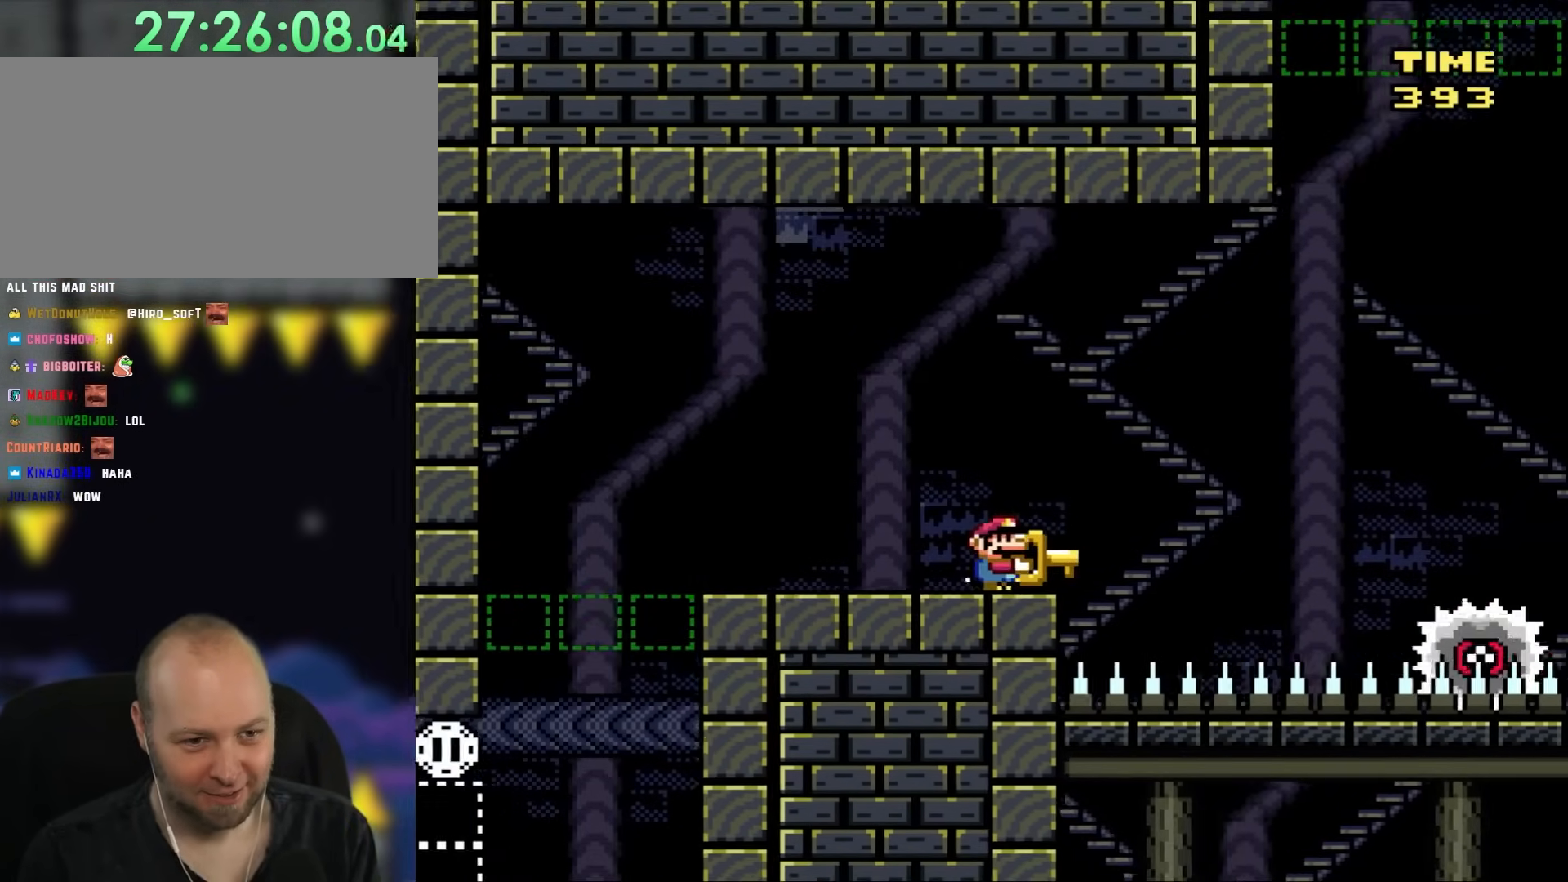
{"buttons": [], "events": [[100, "DPAD_UP", "down"], [283, "Y", "up"], [450, "DPAD_UP", "up"]]}
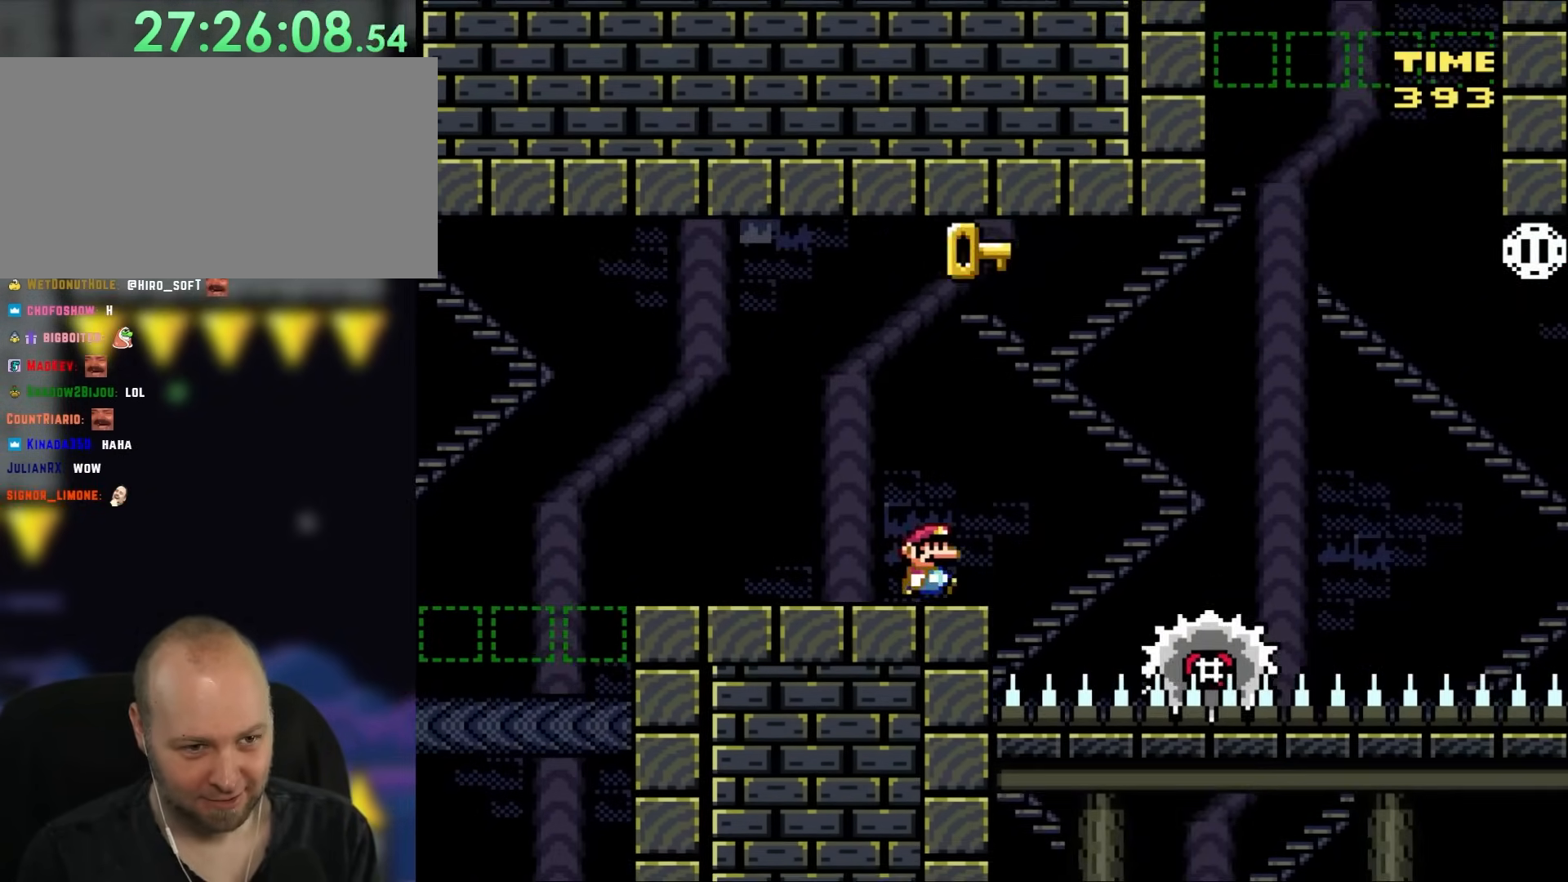
{"buttons": ["X", "DPAD_RIGHT"], "events": [[67, "DPAD_RIGHT", "down"], [100, "DPAD_UP", "down"], [133, "A", "down"], [133, "DPAD_UP", "up"], [133, "X", "down"], [217, "DPAD_RIGHT", "up"], [383, "DPAD_RIGHT", "down"], [400, "A", "up"]]}
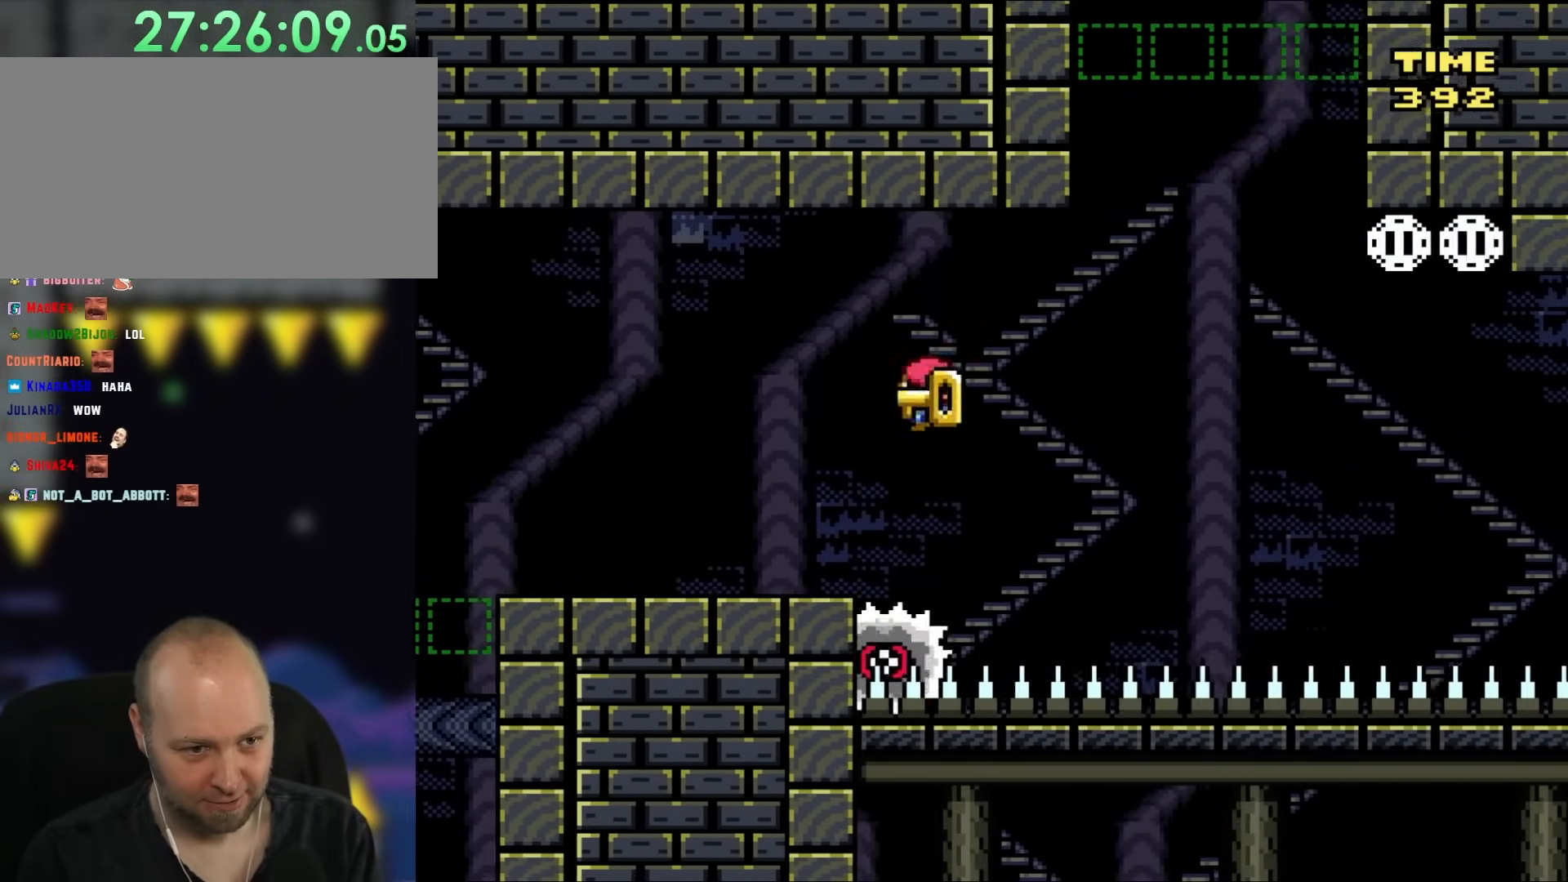
{"buttons": ["X", "DPAD_UP", "DPAD_RIGHT"], "events": [[17, "DPAD_UP", "down"], [33, "DPAD_RIGHT", "up"], [33, "DPAD_UP", "up"], [67, "DPAD_LEFT", "down"], [117, "DPAD_UP", "down"], [133, "DPAD_LEFT", "up"], [167, "DPAD_RIGHT", "down"], [167, "DPAD_UP", "up"], [217, "A", "down"], [267, "DPAD_UP", "down"], [433, "A", "up"]]}
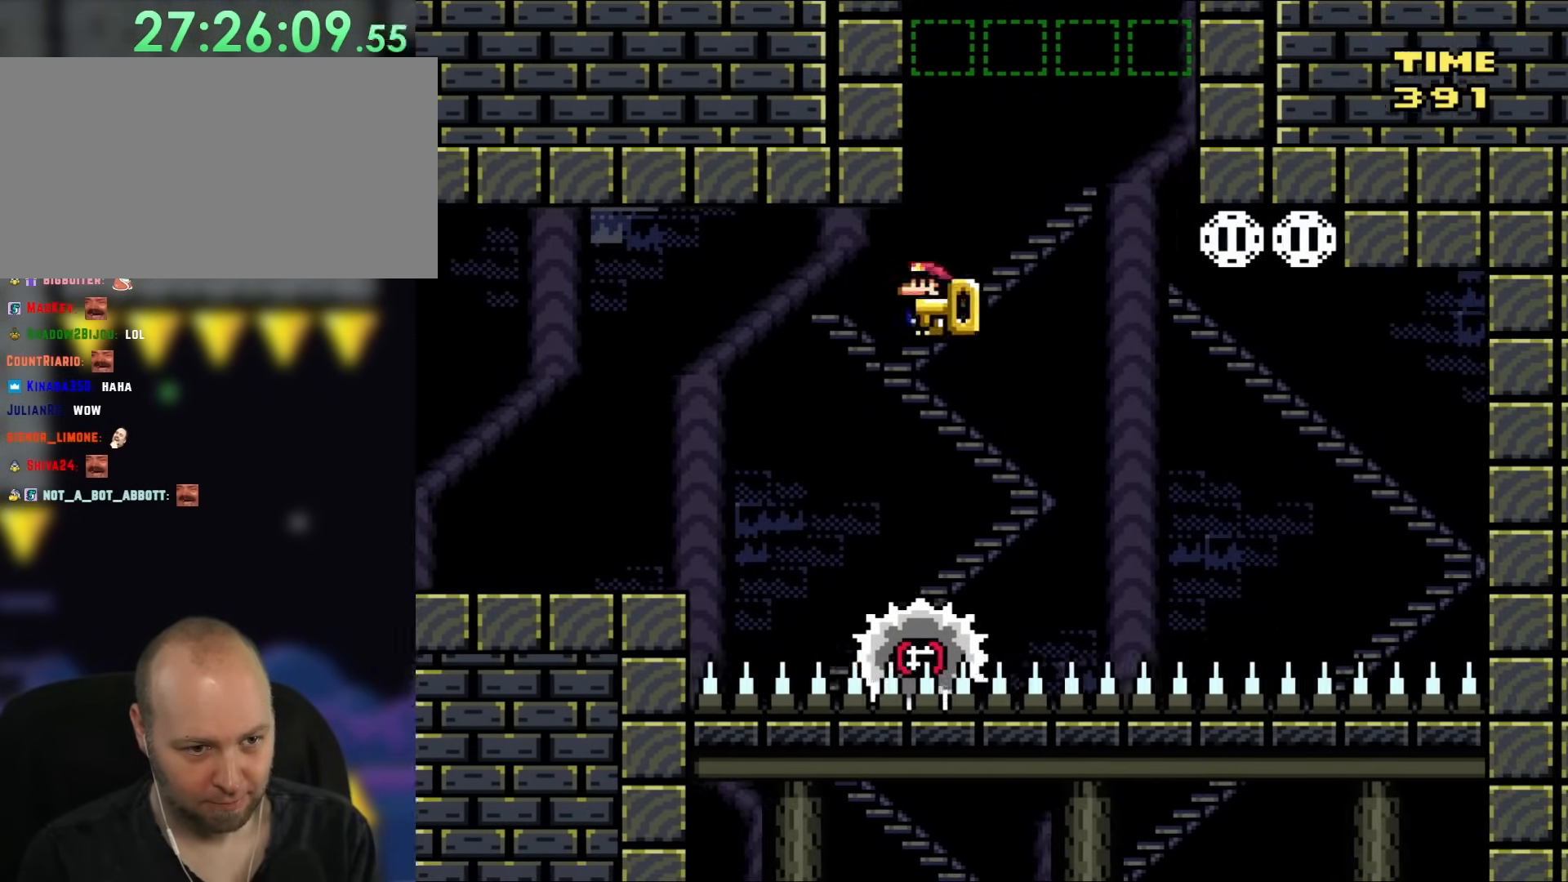
{"buttons": ["A", "X"], "events": [[133, "DPAD_RIGHT", "up"], [183, "DPAD_LEFT", "down"], [183, "DPAD_UP", "up"], [217, "DPAD_UP", "down"], [267, "DPAD_LEFT", "up"], [267, "DPAD_RIGHT", "down"], [267, "DPAD_UP", "up"], [417, "A", "down"], [483, "DPAD_RIGHT", "up"]]}
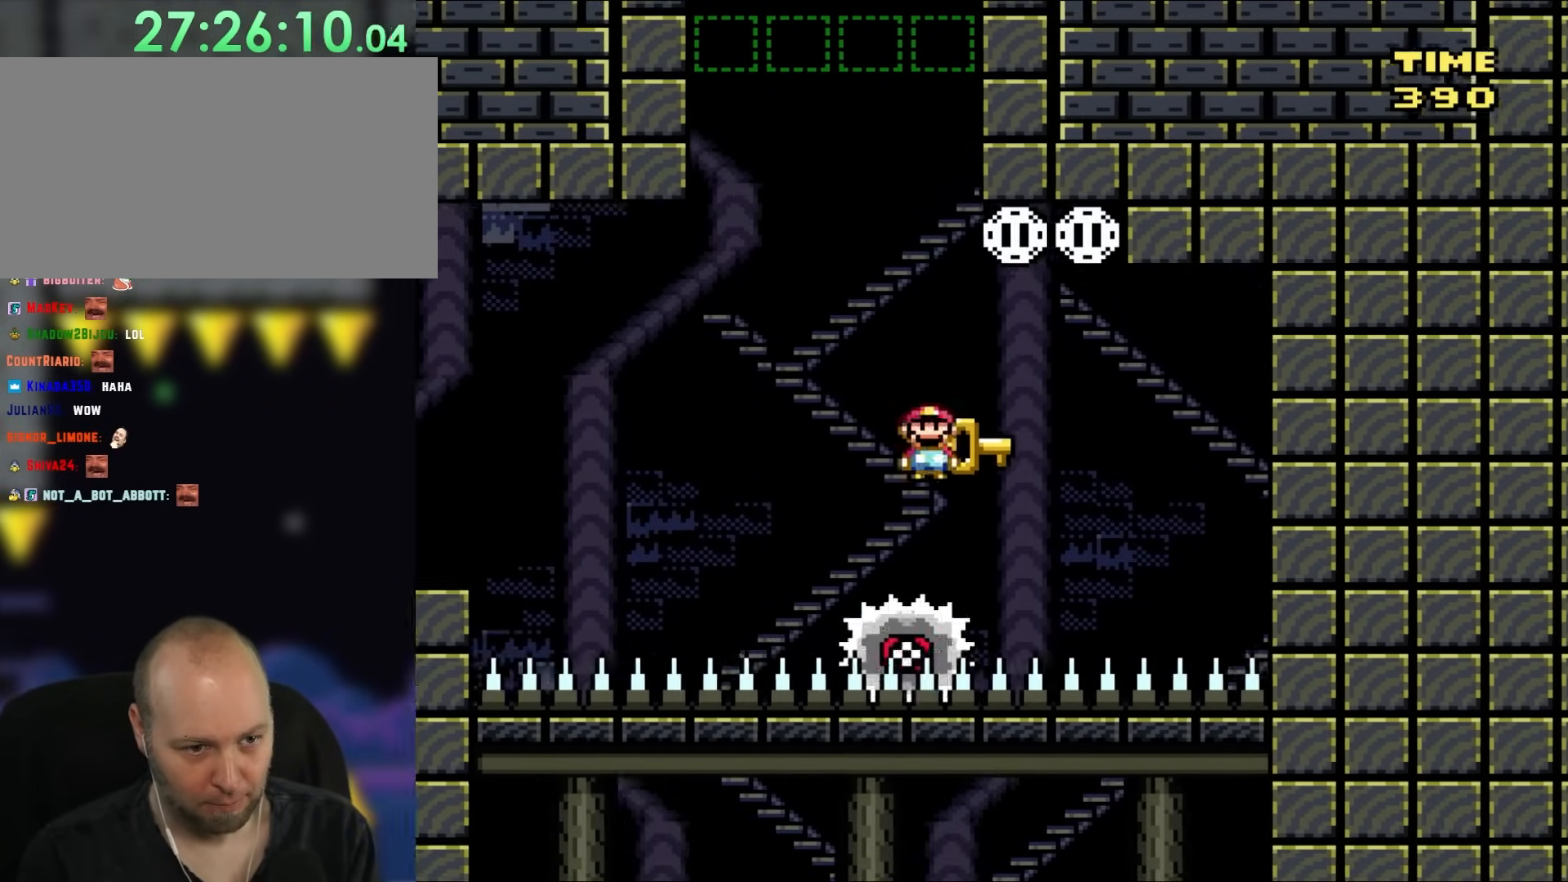
{"buttons": ["A", "X", "DPAD_RIGHT"], "events": [[50, "A", "up"], [333, "DPAD_LEFT", "down"], [333, "DPAD_UP", "down"], [400, "DPAD_LEFT", "up"], [450, "DPAD_RIGHT", "down"], [450, "DPAD_UP", "up"], [483, "A", "down"]]}
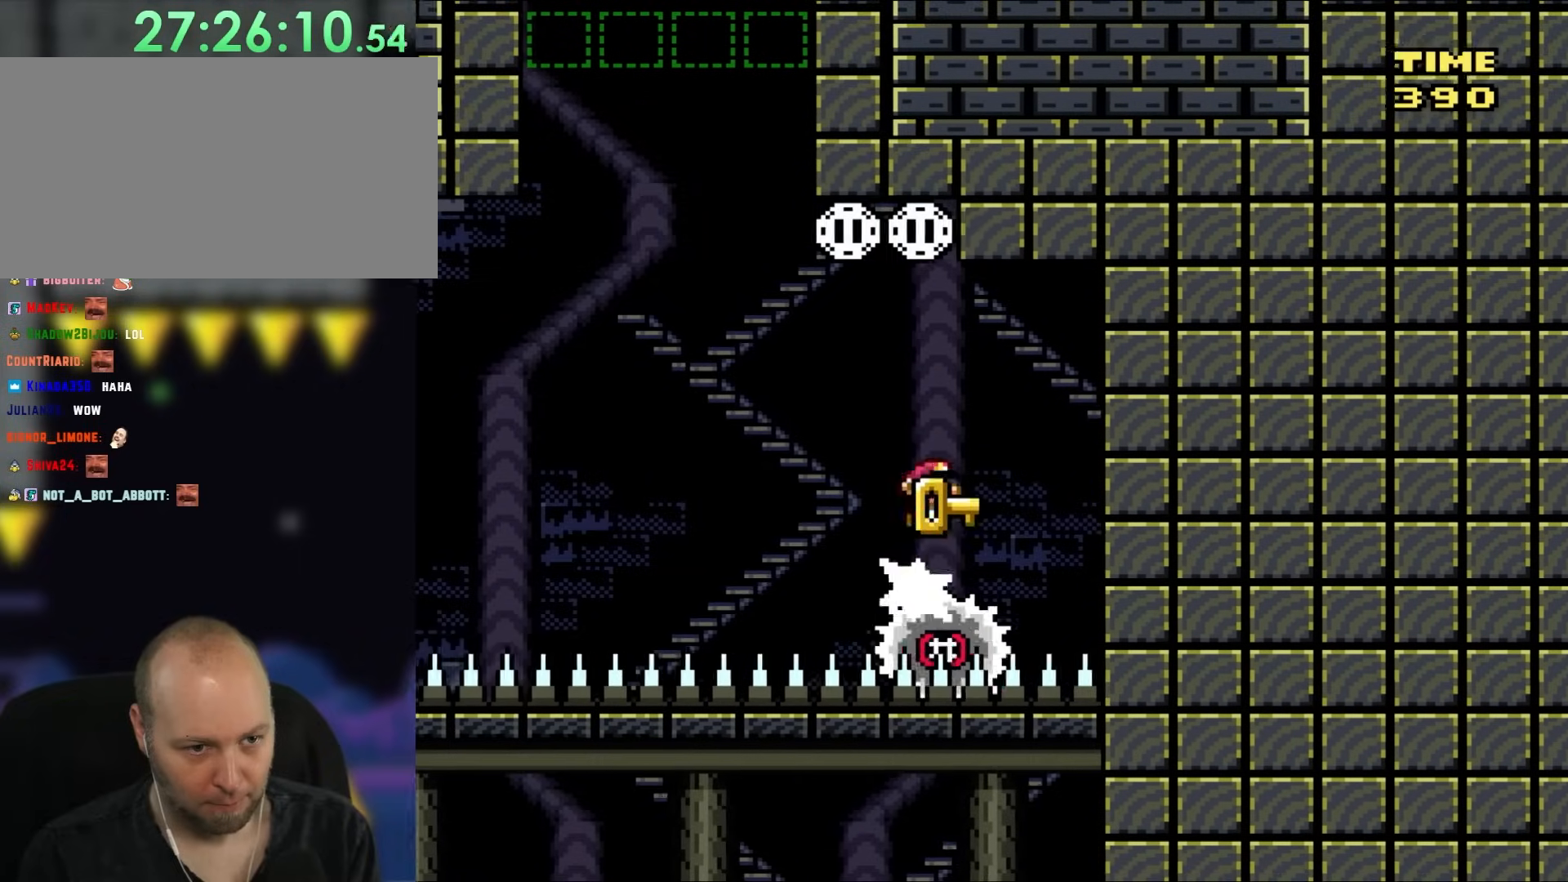
{"buttons": ["X"], "events": [[100, "A", "up"], [183, "DPAD_RIGHT", "up"], [183, "DPAD_UP", "down"], [217, "A", "down"], [217, "DPAD_LEFT", "down"], [217, "DPAD_UP", "up"], [317, "DPAD_LEFT", "up"], [417, "A", "up"]]}
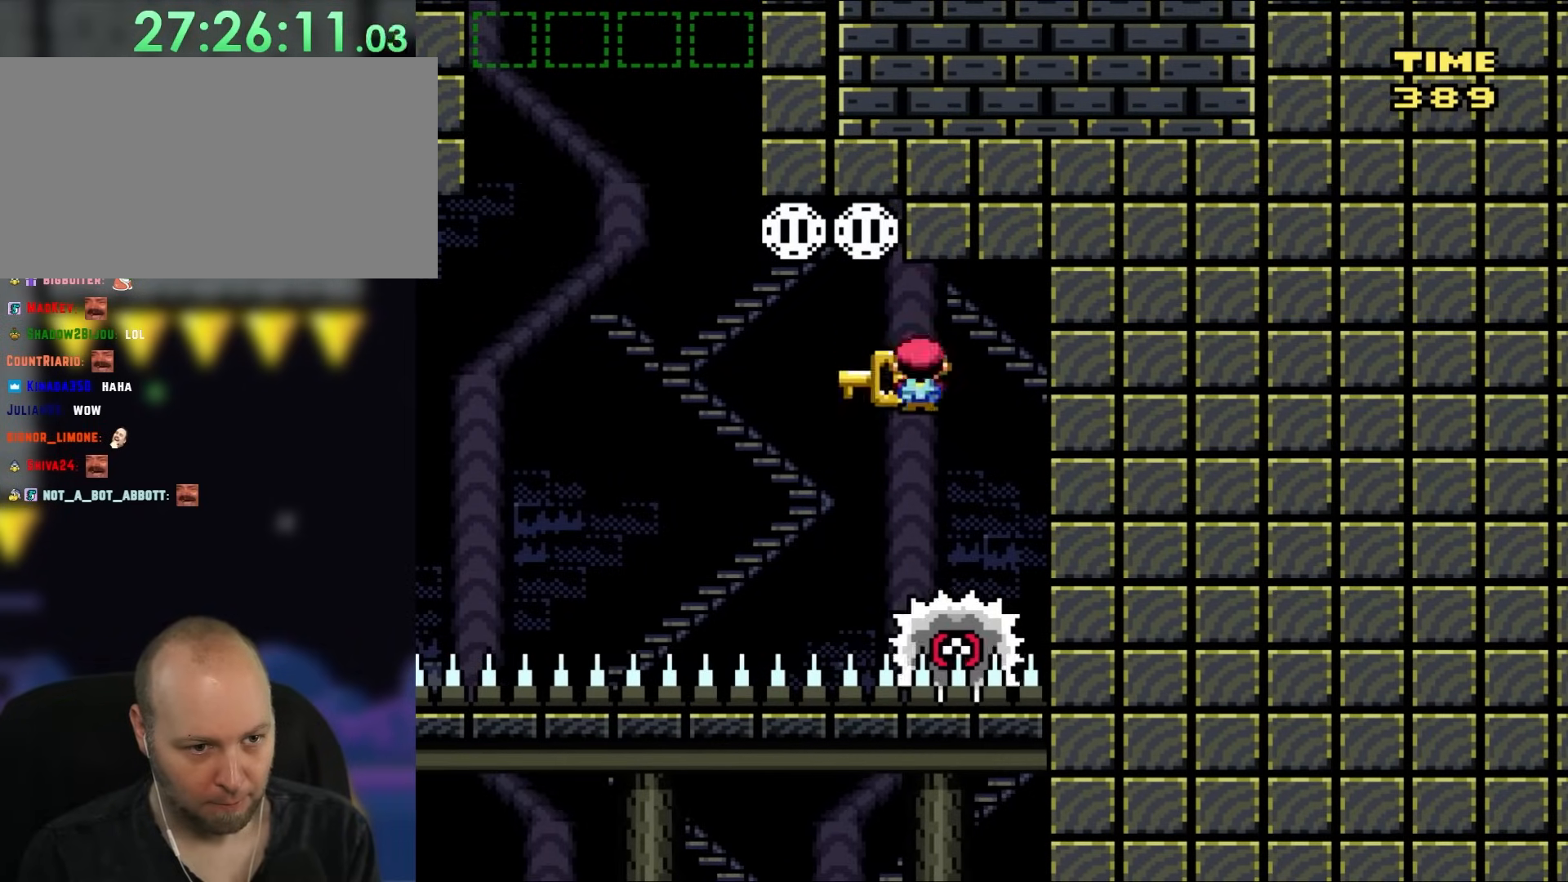
{"buttons": ["A", "X", "DPAD_UP", "DPAD_LEFT"], "events": [[183, "DPAD_LEFT", "down"], [217, "DPAD_UP", "down"], [250, "A", "down"], [433, "DPAD_UP", "up"], [483, "DPAD_UP", "down"]]}
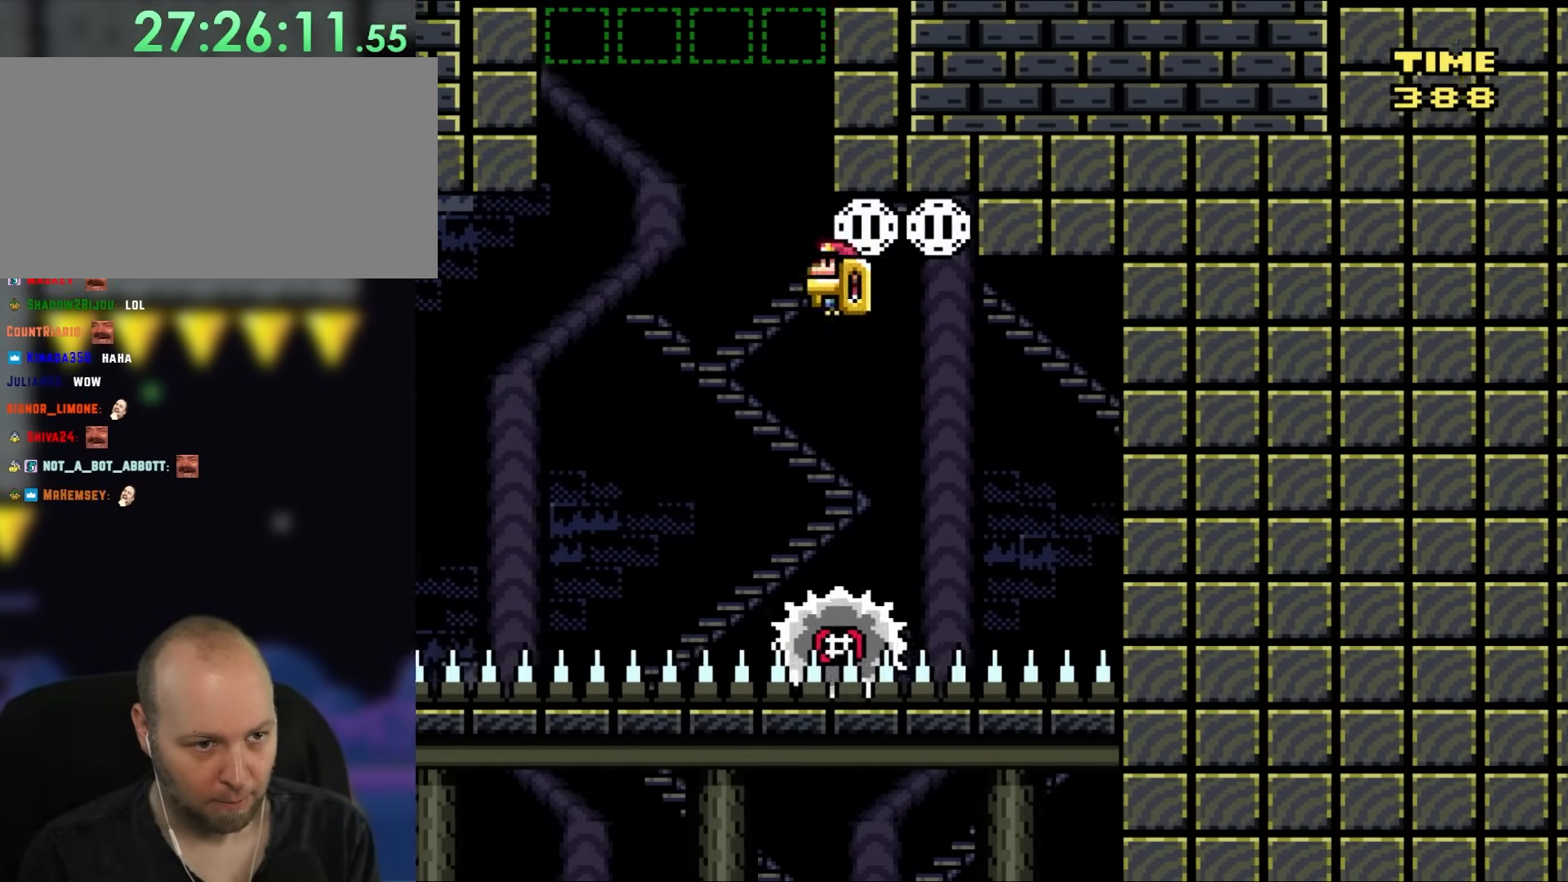
{"buttons": ["A", "X"], "events": [[33, "DPAD_LEFT", "up"], [67, "DPAD_RIGHT", "down"], [67, "DPAD_UP", "up"], [250, "DPAD_UP", "down"], [283, "DPAD_LEFT", "down"], [283, "DPAD_RIGHT", "up"], [283, "DPAD_UP", "up"], [383, "DPAD_LEFT", "up"]]}